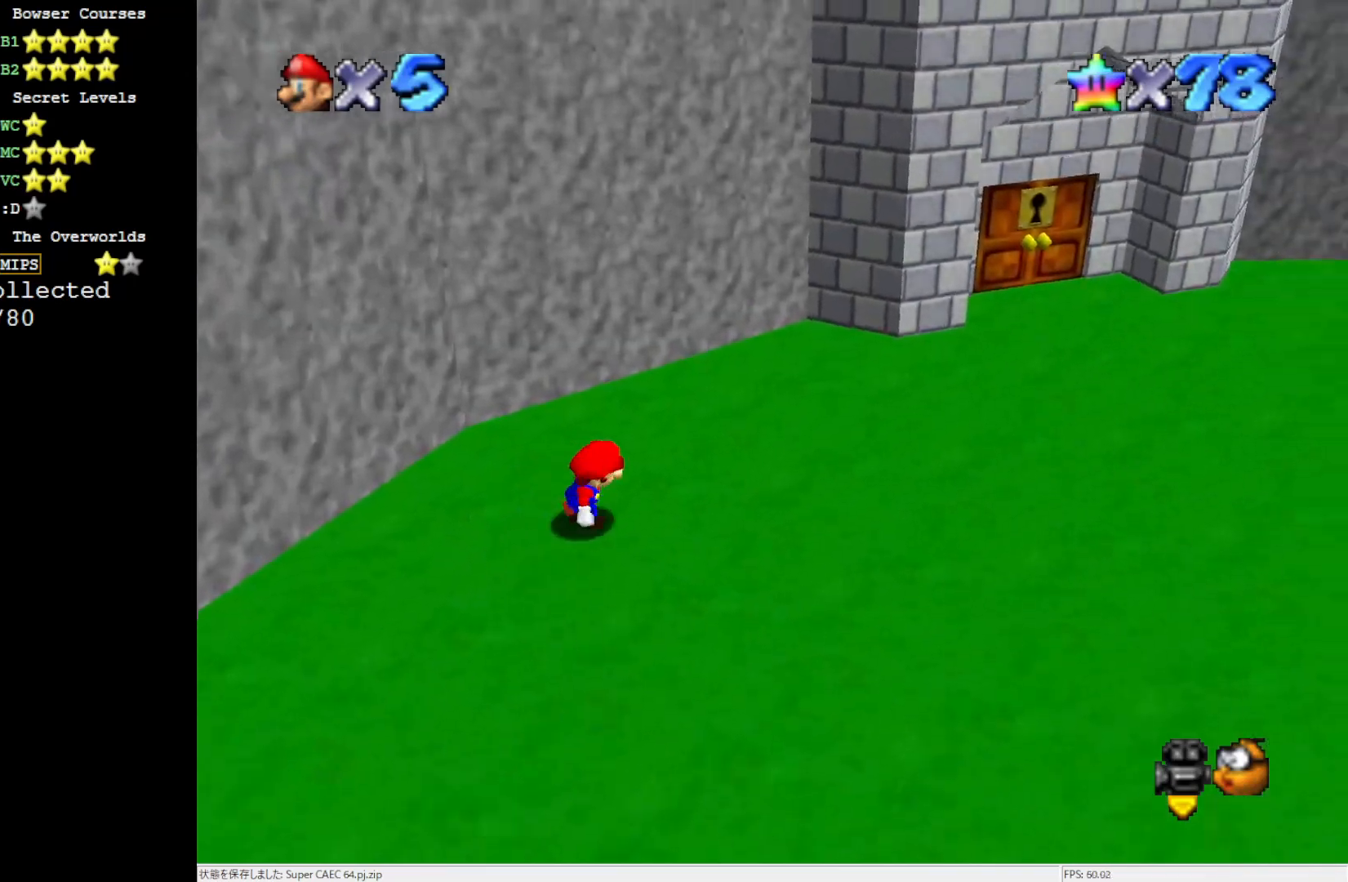
Gameplay with a controller (Nintendo layout); each line is a JSON object with the inputs held at the frame after it. "events" lists button and stick changes between this image and that frame as [ms after this image, input, new state], when the widget could be followed in between. Not read: L3 R3.
{"buttons": [], "left_stick": "up-right", "events": [[483, "left_stick", "up-right"]]}
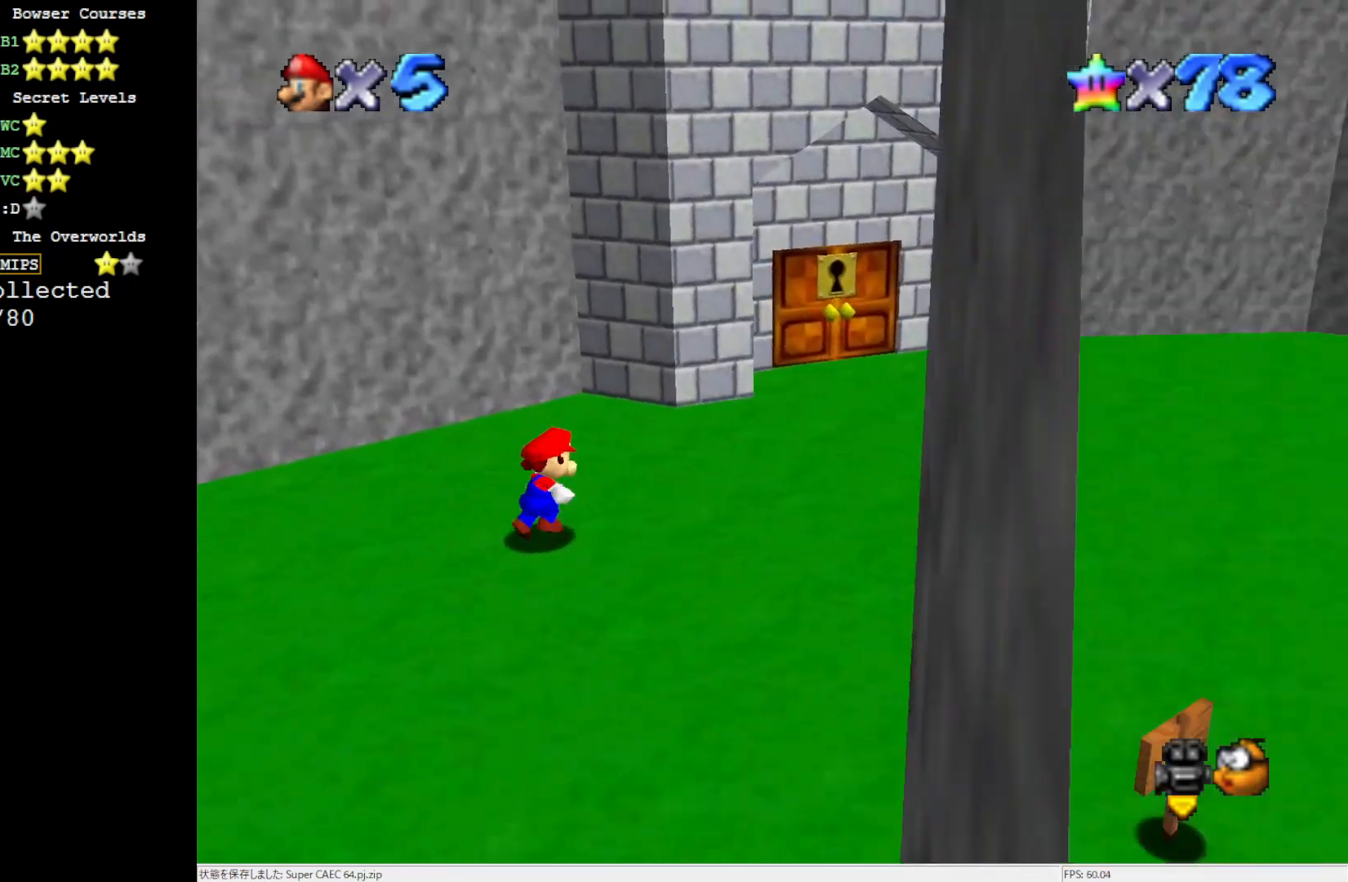
{"buttons": [], "left_stick": "up-right", "events": []}
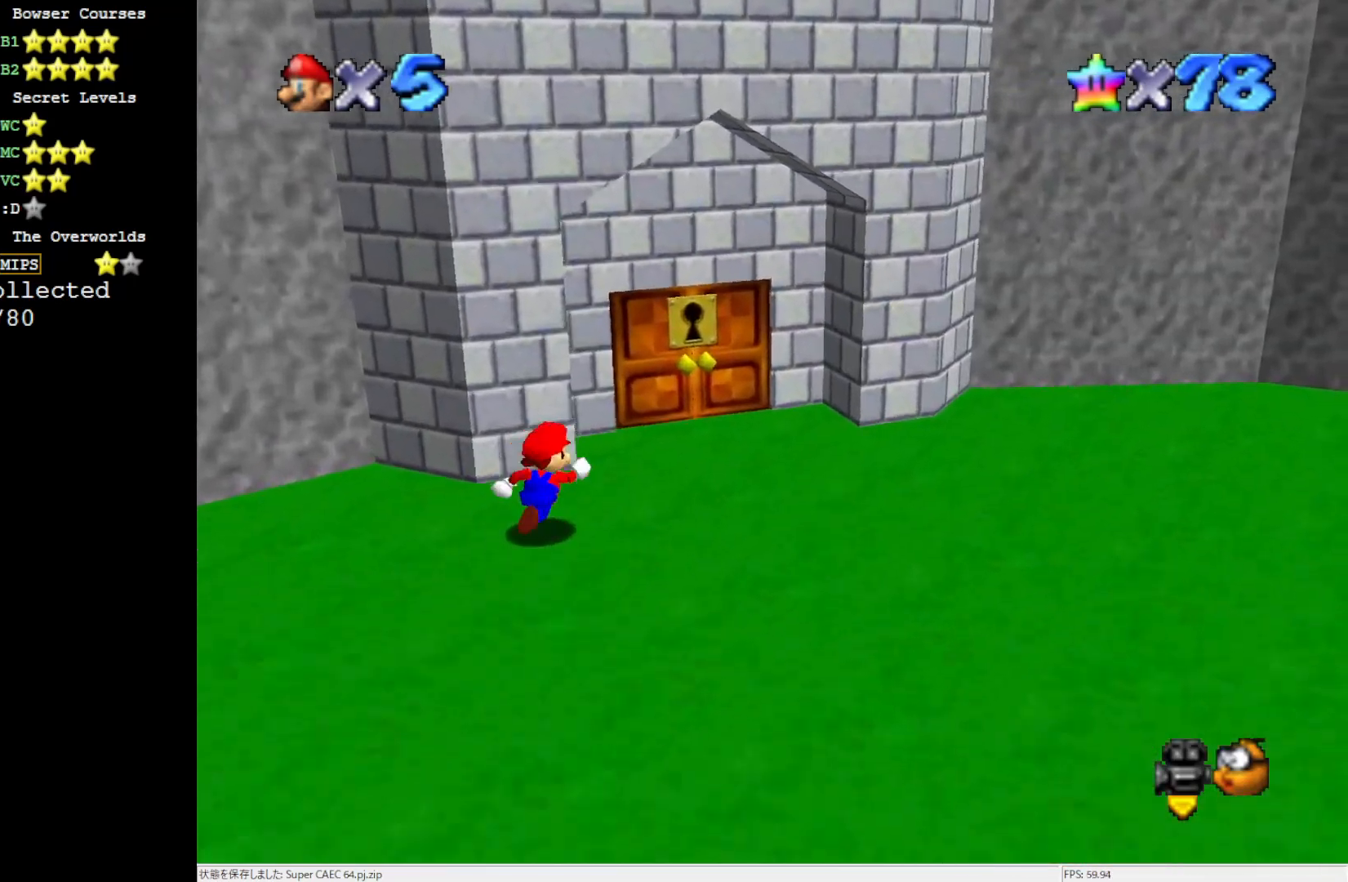
{"buttons": [], "left_stick": "up", "events": [[483, "left_stick", "up"]]}
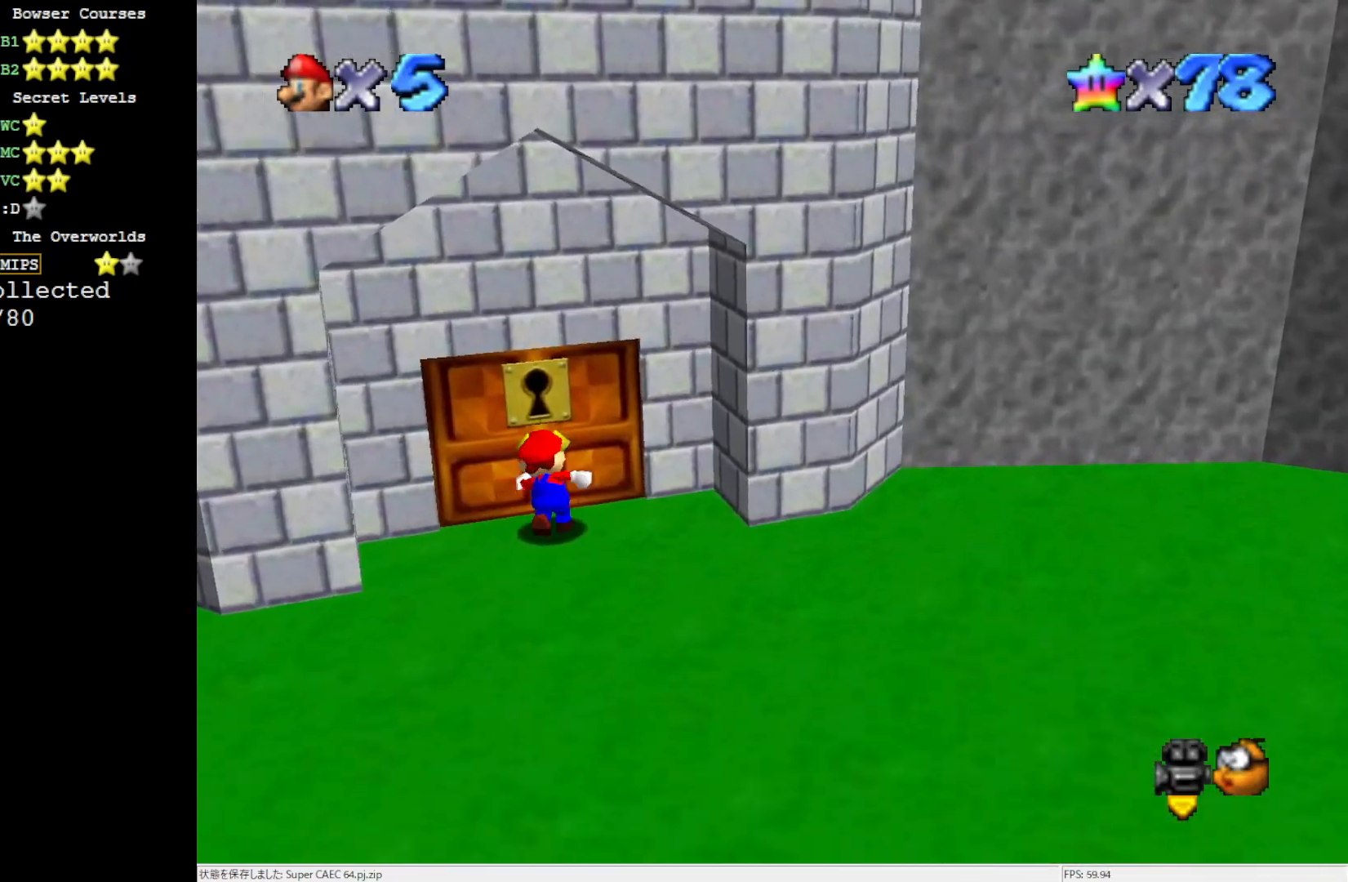
{"buttons": [], "left_stick": "center", "events": [[250, "left_stick", "center"]]}
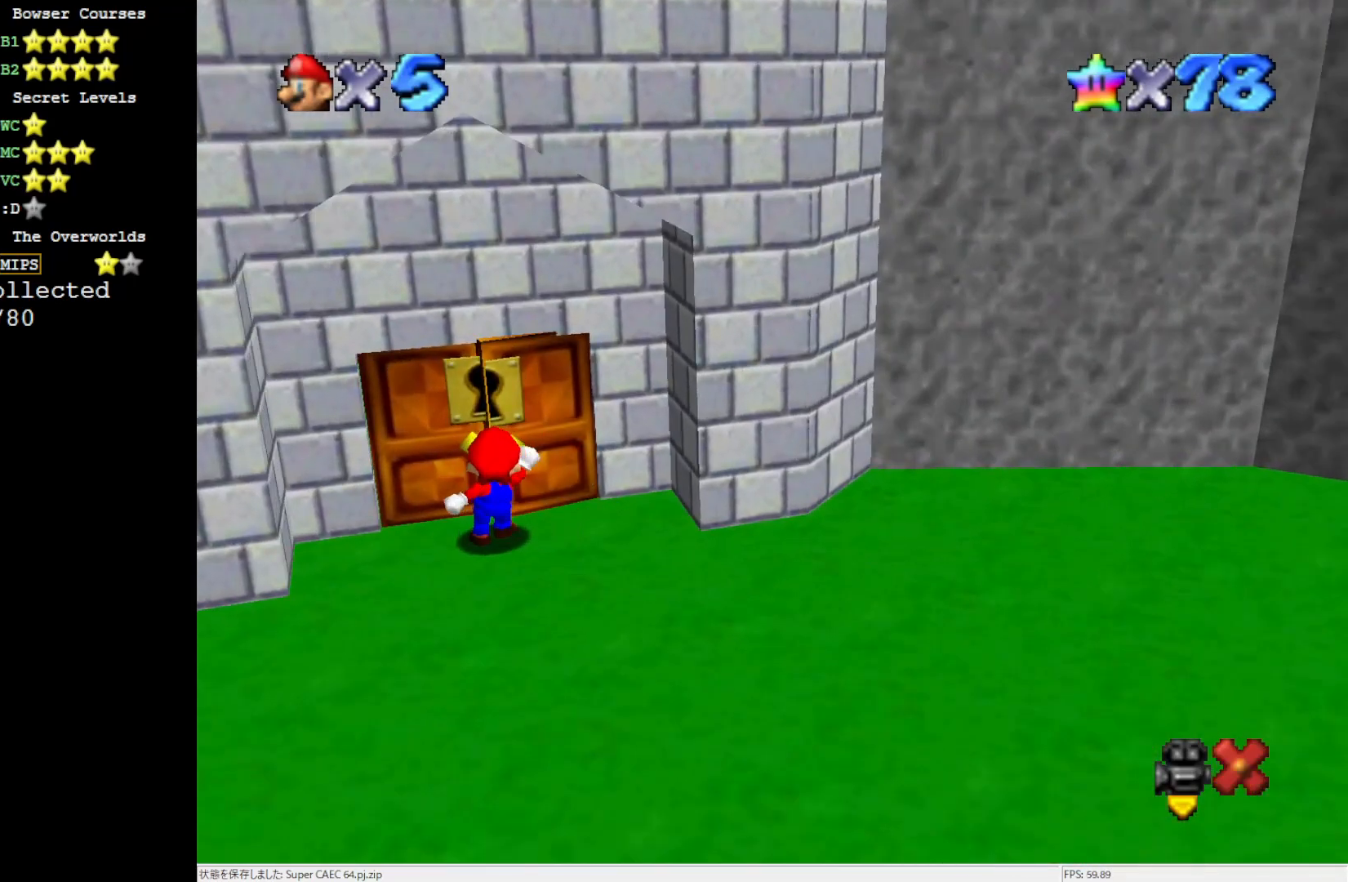
{"buttons": [], "left_stick": "center", "events": []}
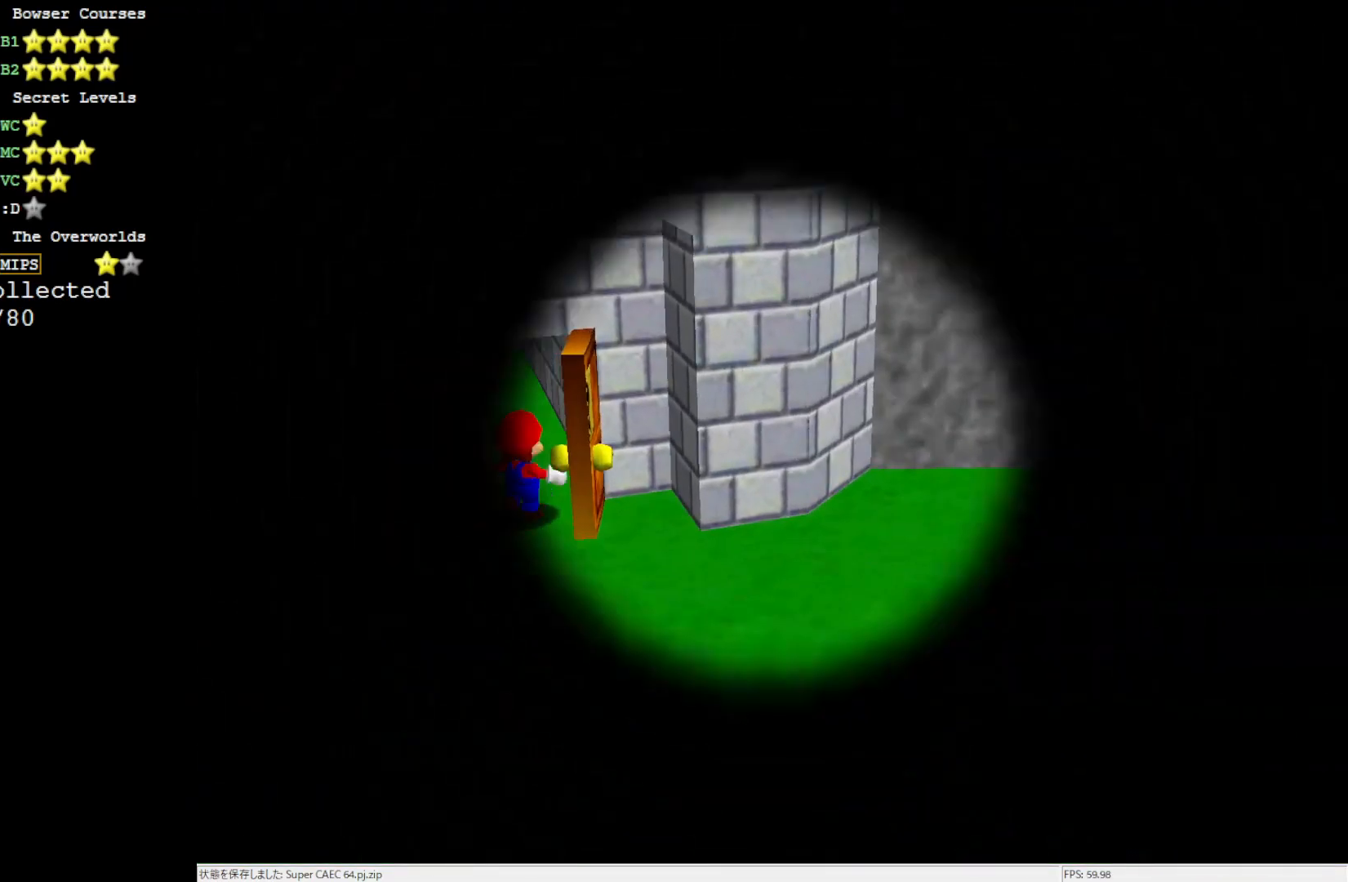
{"buttons": [], "left_stick": "center", "events": []}
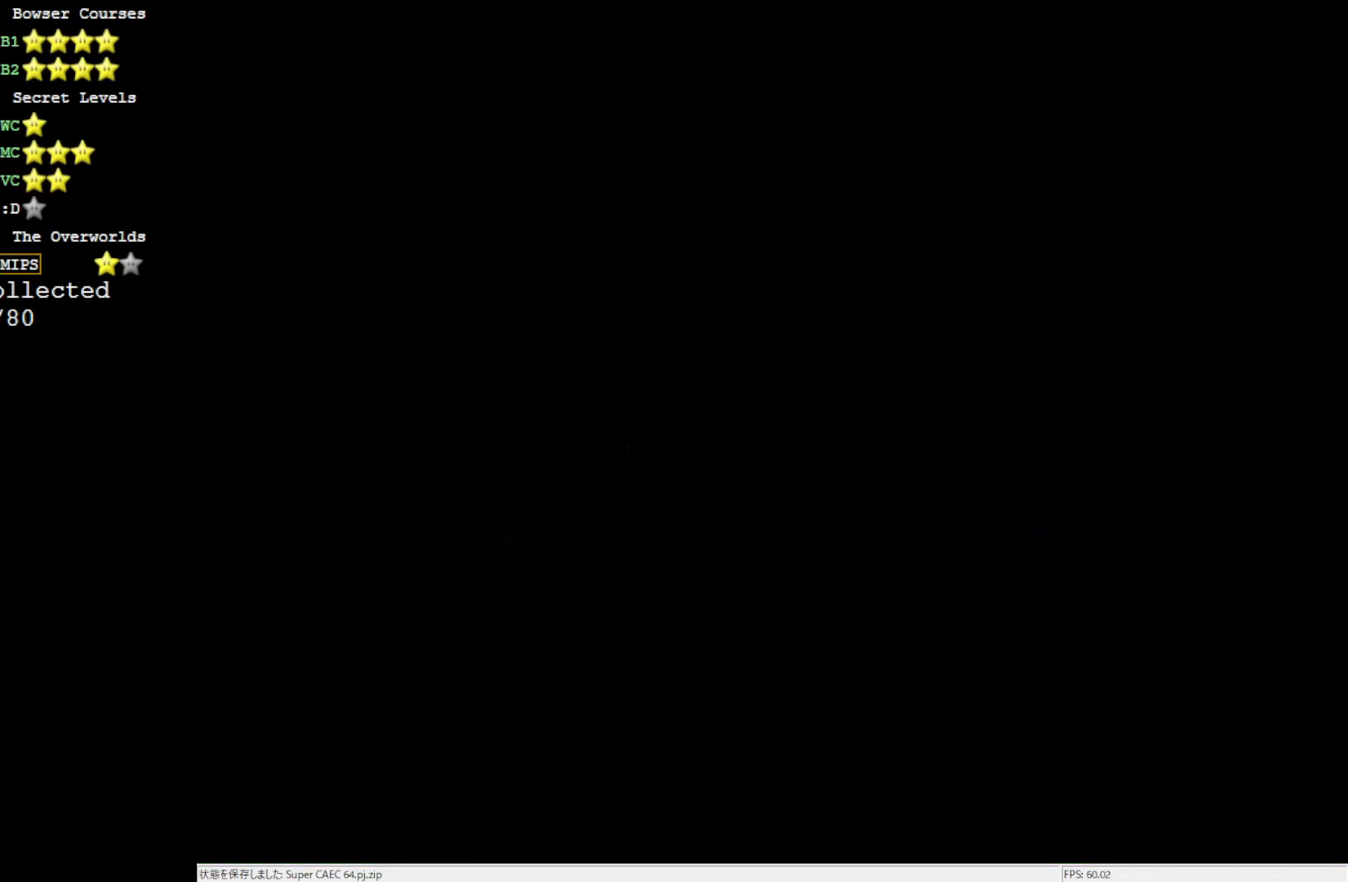
{"buttons": [], "left_stick": "center", "events": []}
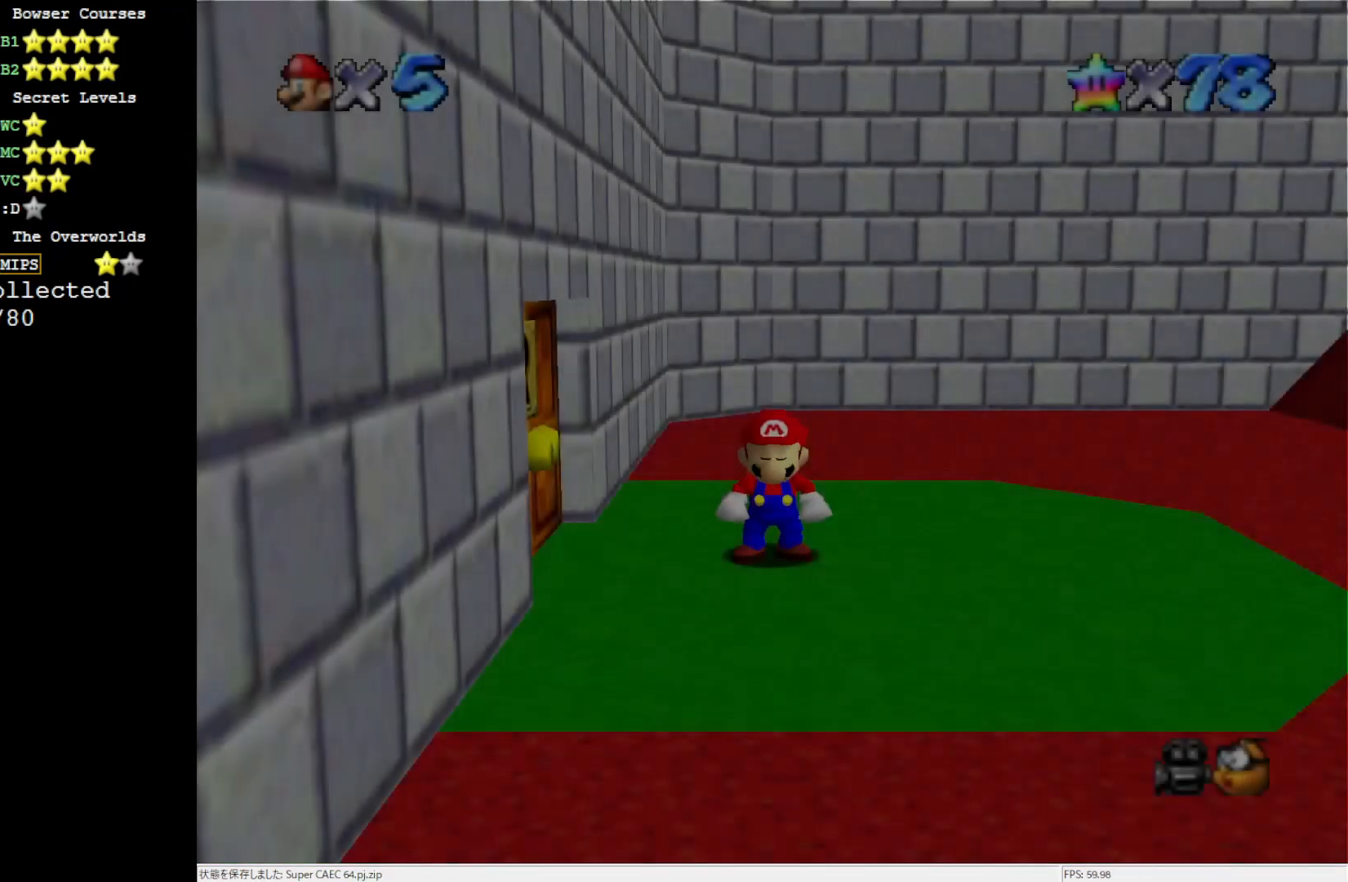
{"buttons": [], "left_stick": "left", "events": [[500, "left_stick", "left"]]}
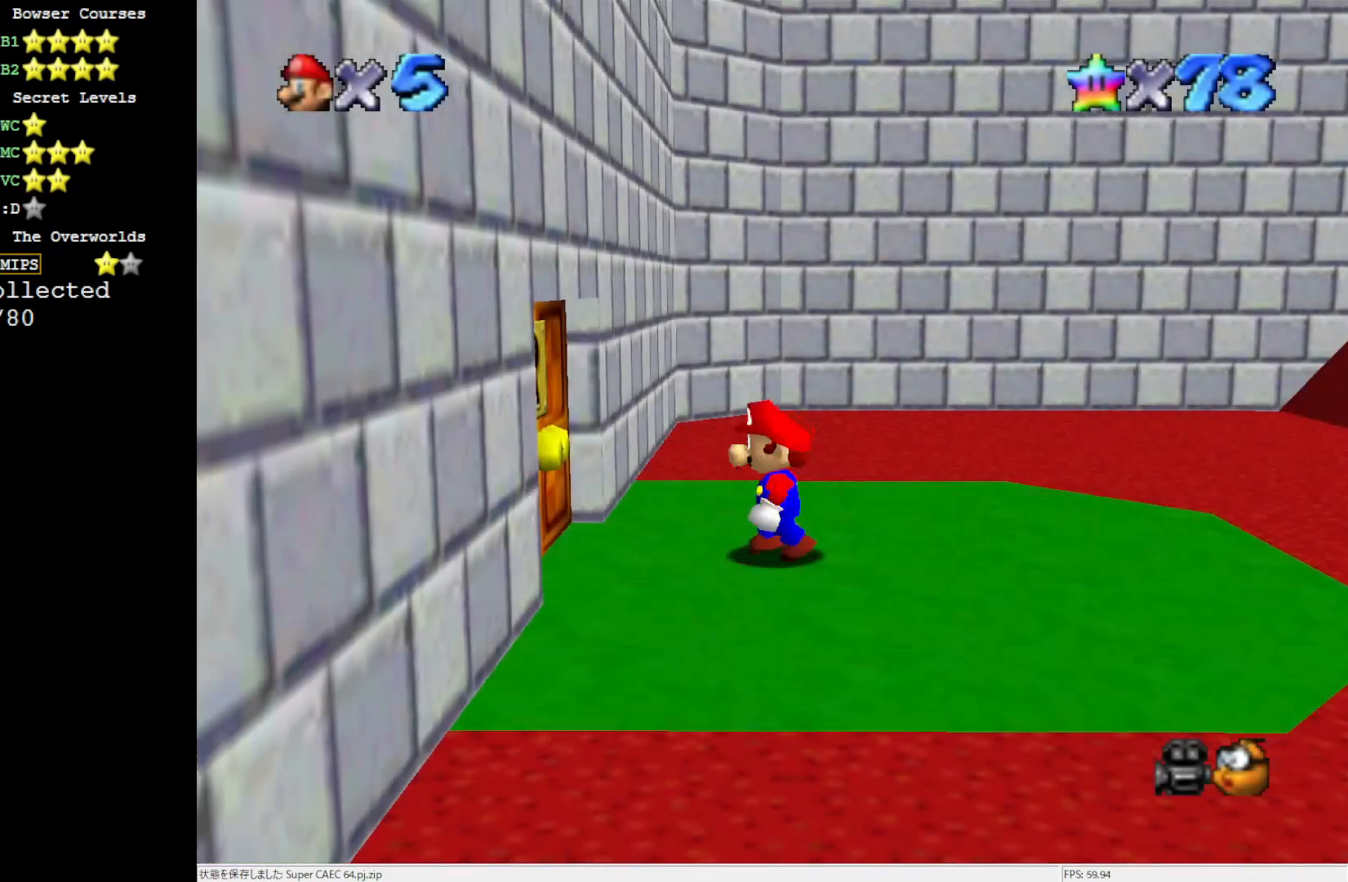
{"buttons": [], "left_stick": "left", "events": []}
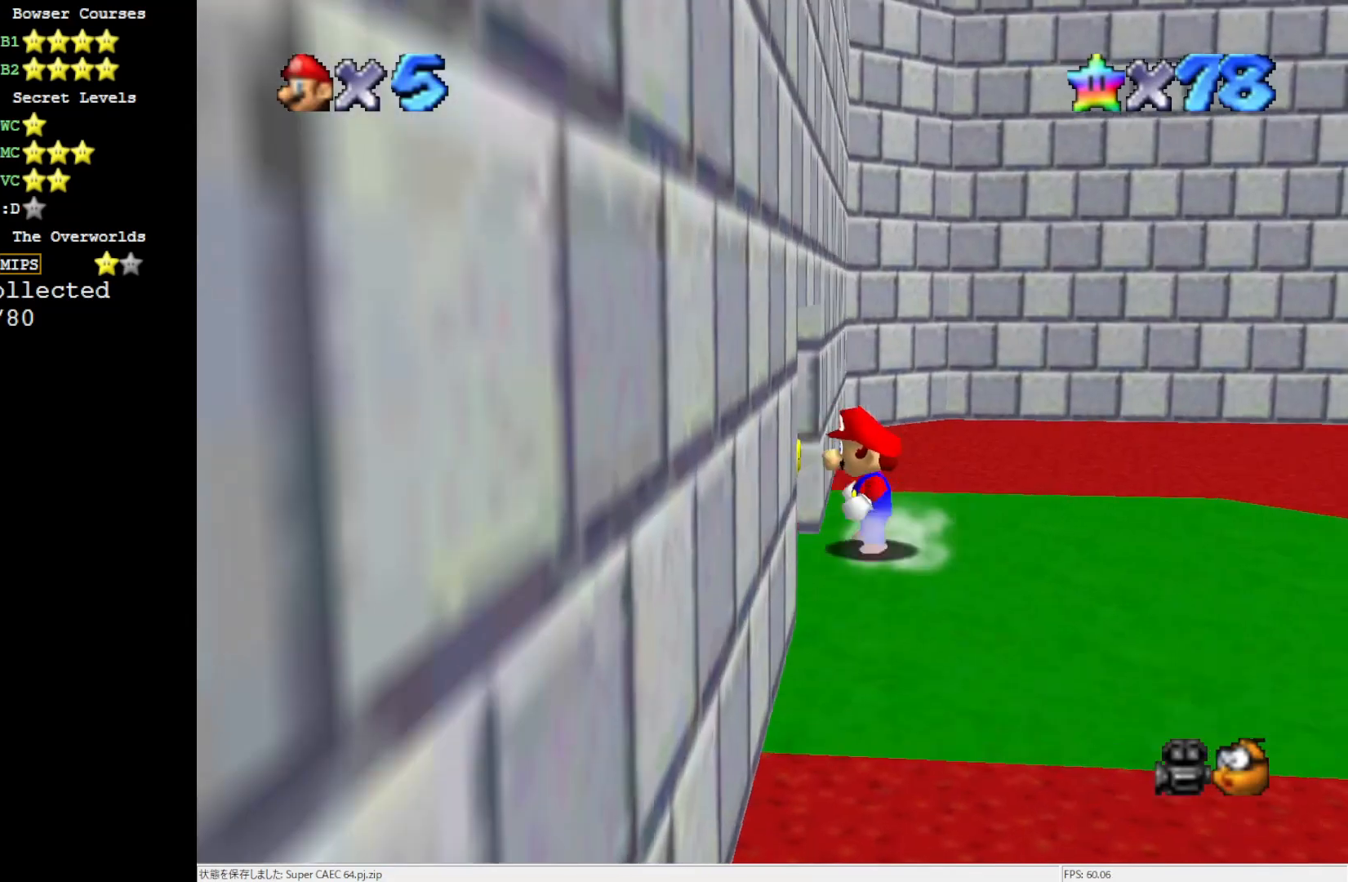
{"buttons": [], "left_stick": "center", "events": [[183, "left_stick", "center"]]}
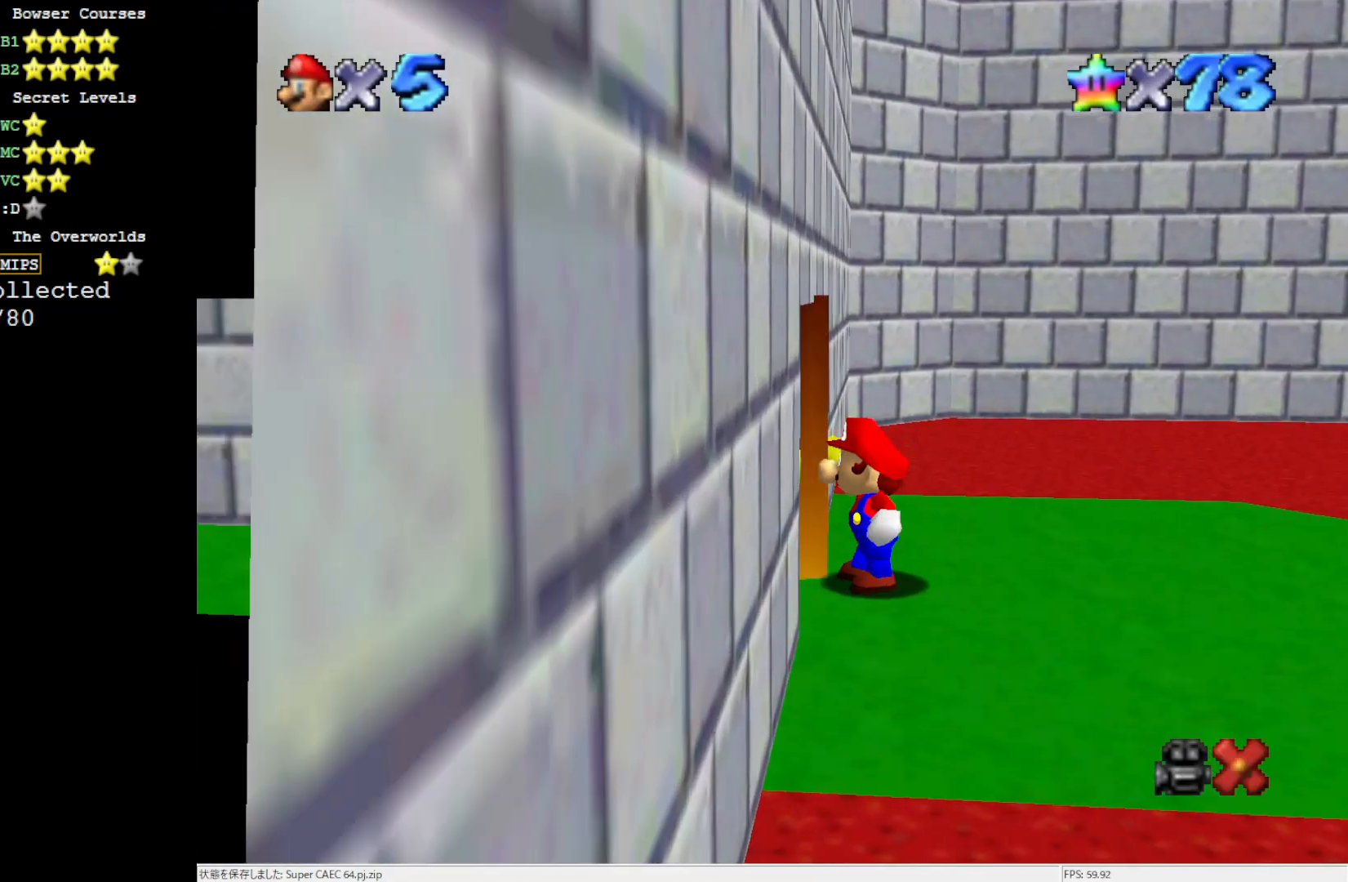
{"buttons": [], "left_stick": "center", "events": []}
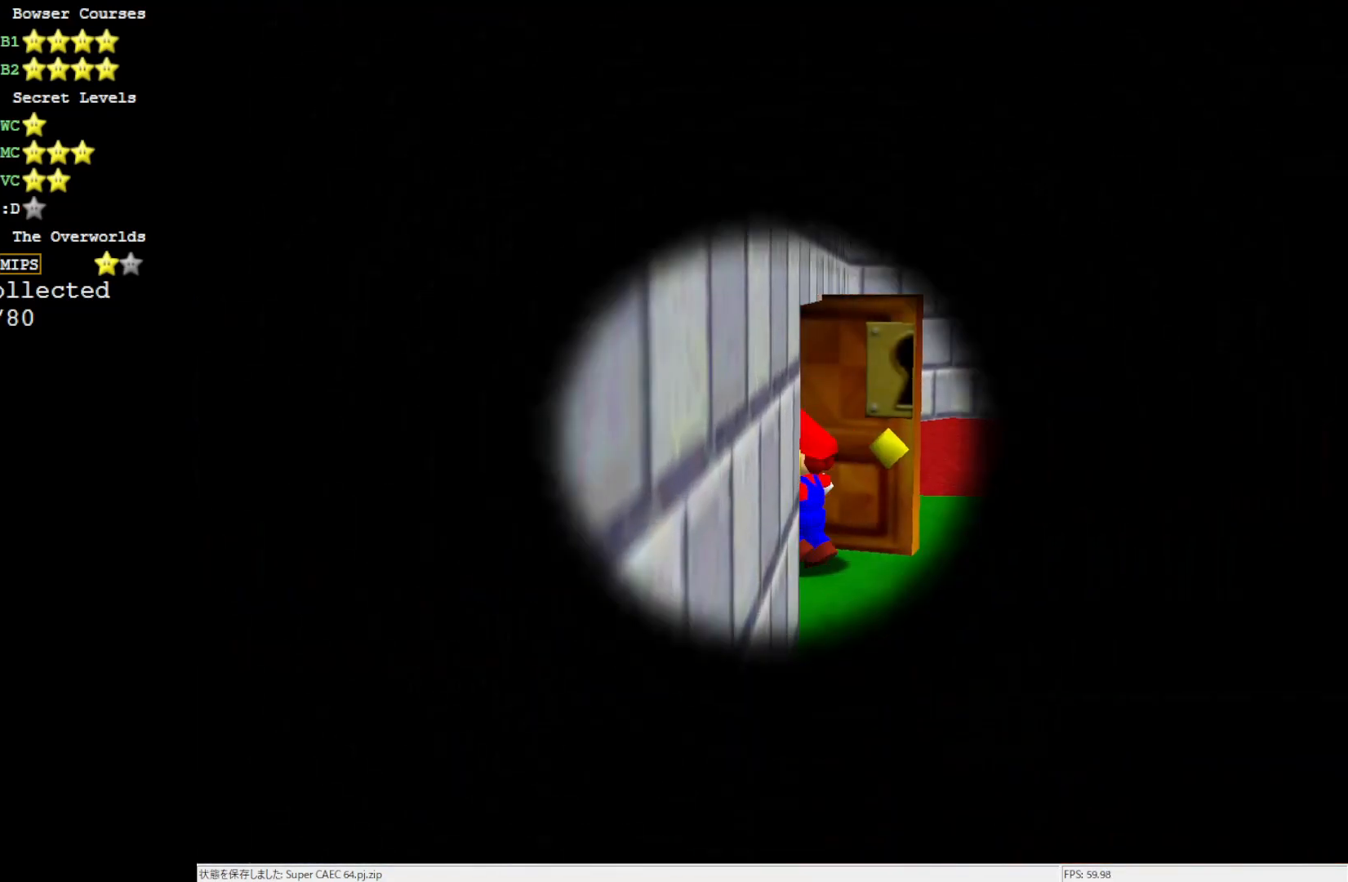
{"buttons": [], "left_stick": "center", "events": []}
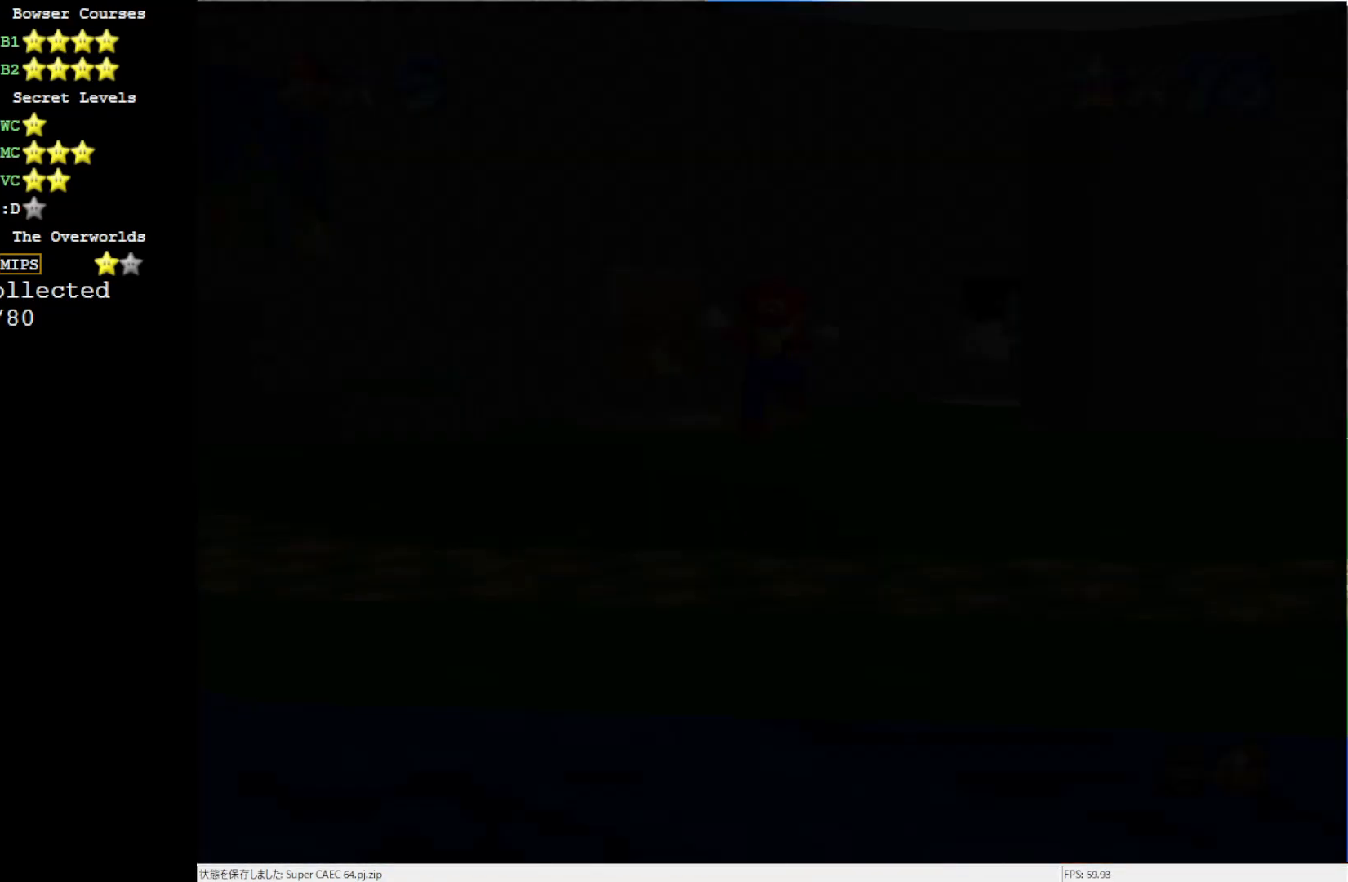
{"buttons": [], "left_stick": "center", "events": []}
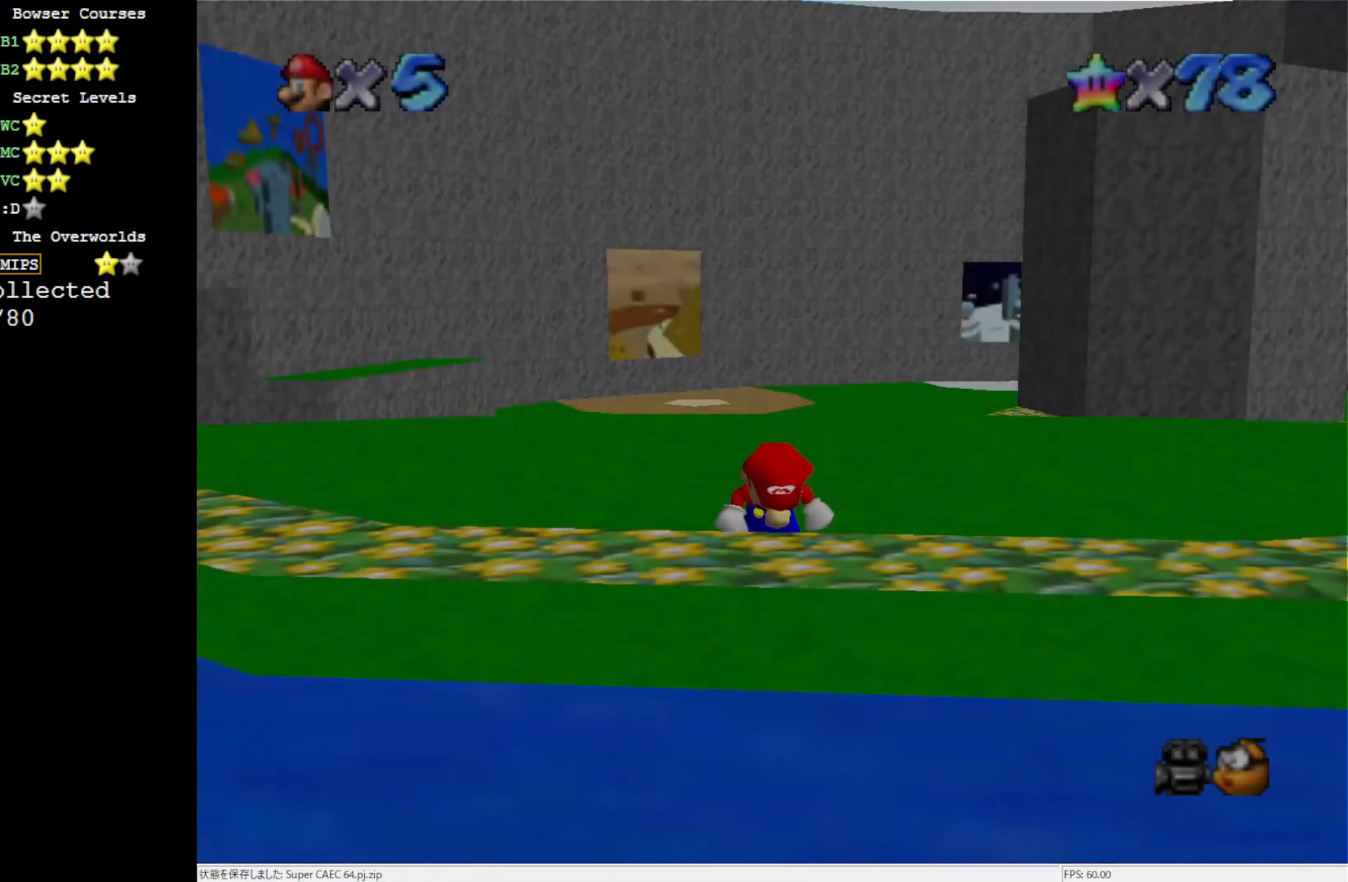
{"buttons": ["C_LEFT"], "left_stick": "up-right", "events": [[250, "C_DOWN", "down"], [350, "C_DOWN", "up"], [383, "left_stick", "up-right"], [483, "C_LEFT", "down"]]}
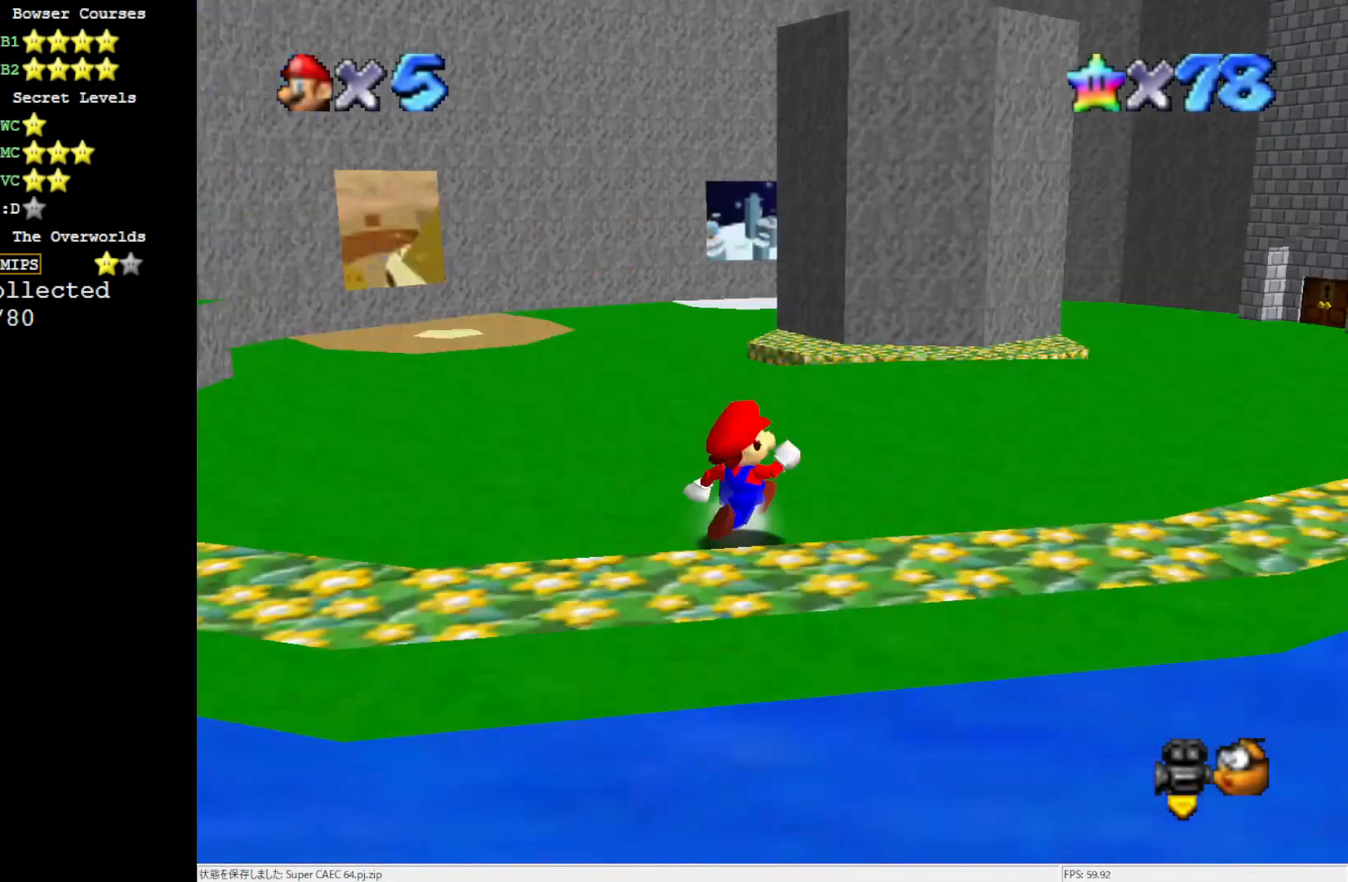
{"buttons": [], "left_stick": "up", "events": [[117, "C_LEFT", "up"], [317, "left_stick", "up"]]}
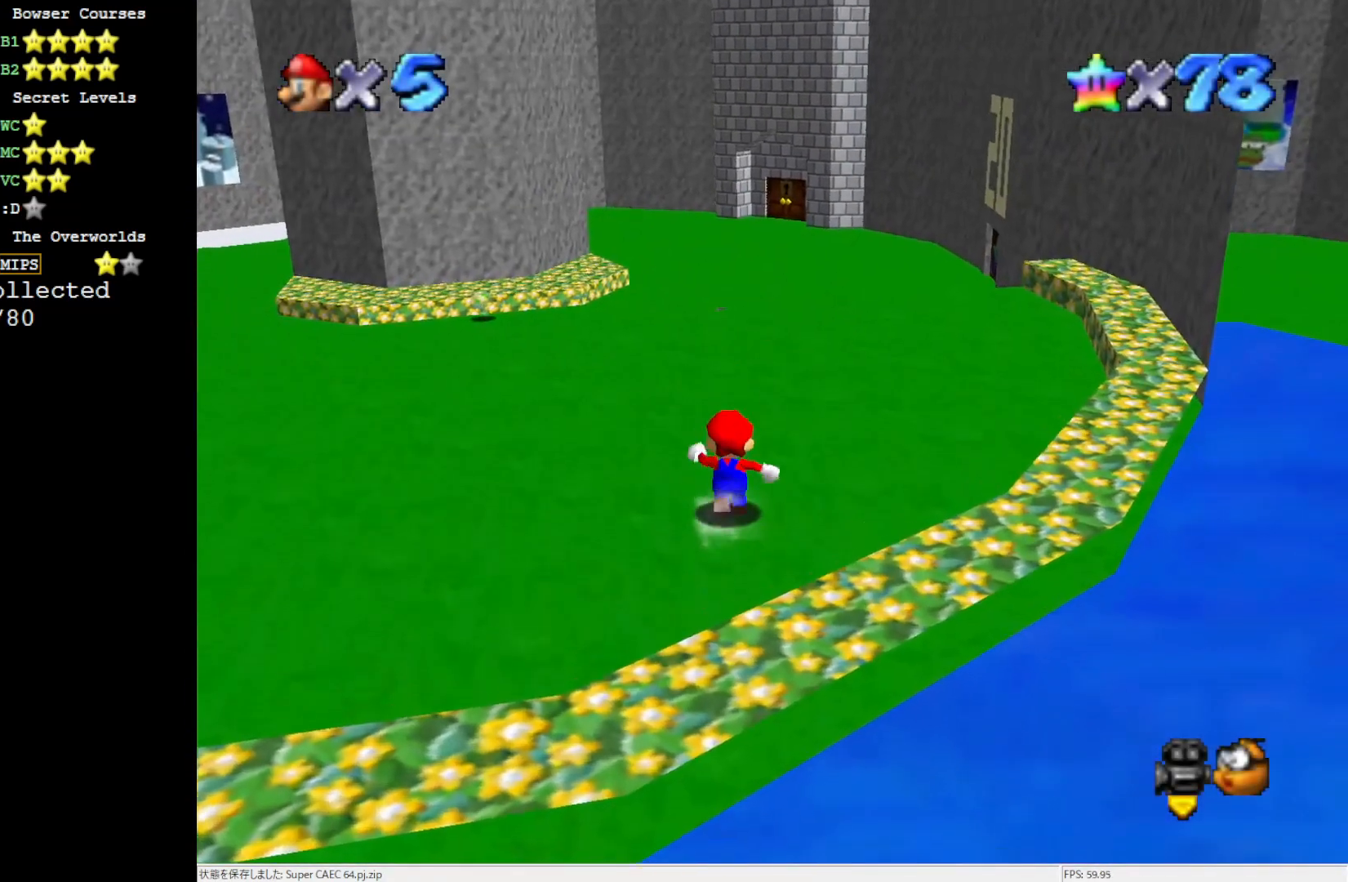
{"buttons": ["A"], "left_stick": "up", "events": [[267, "A", "down"]]}
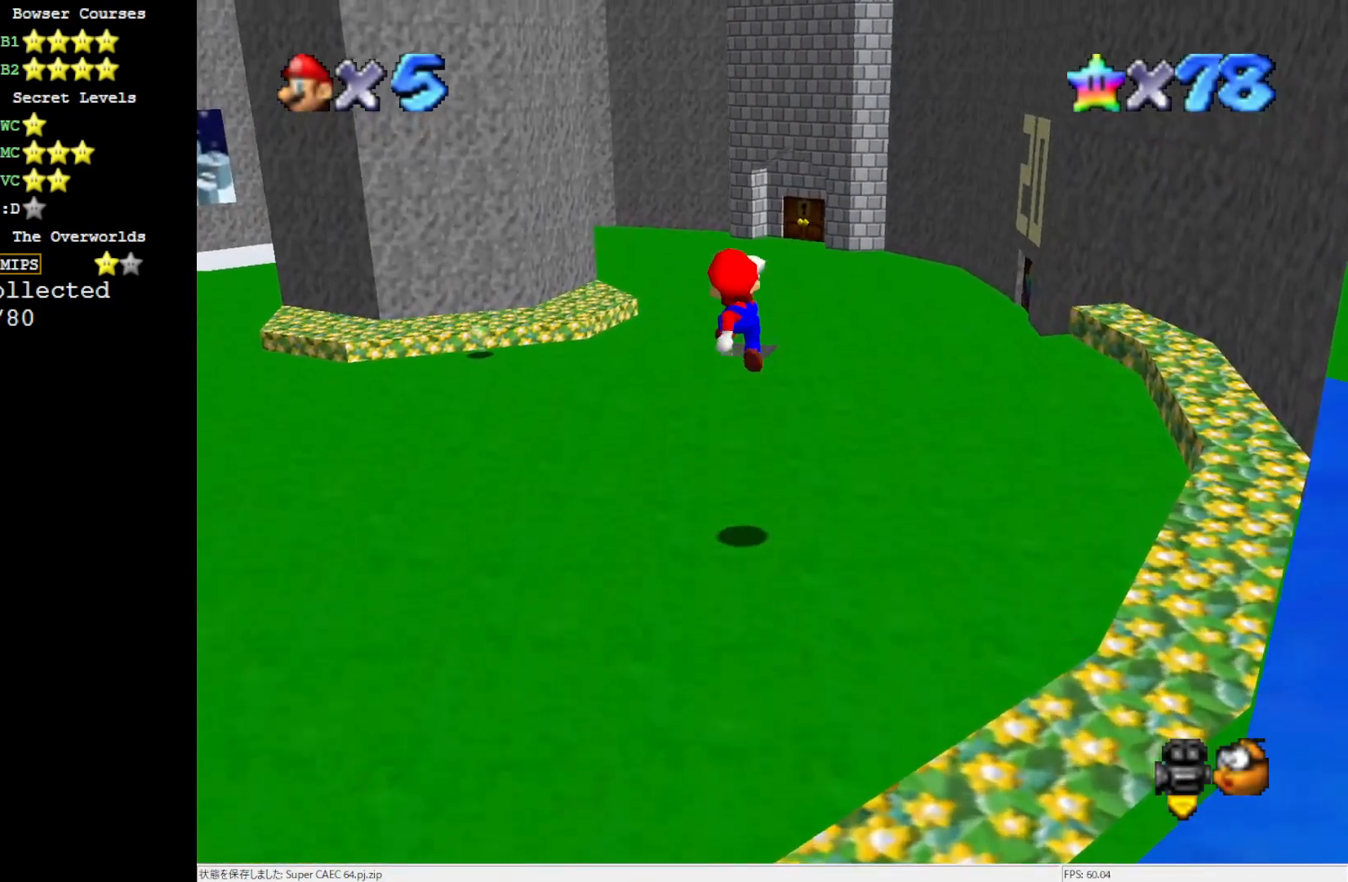
{"buttons": [], "left_stick": "up", "events": [[83, "B", "down"], [233, "A", "up"], [250, "B", "up"]]}
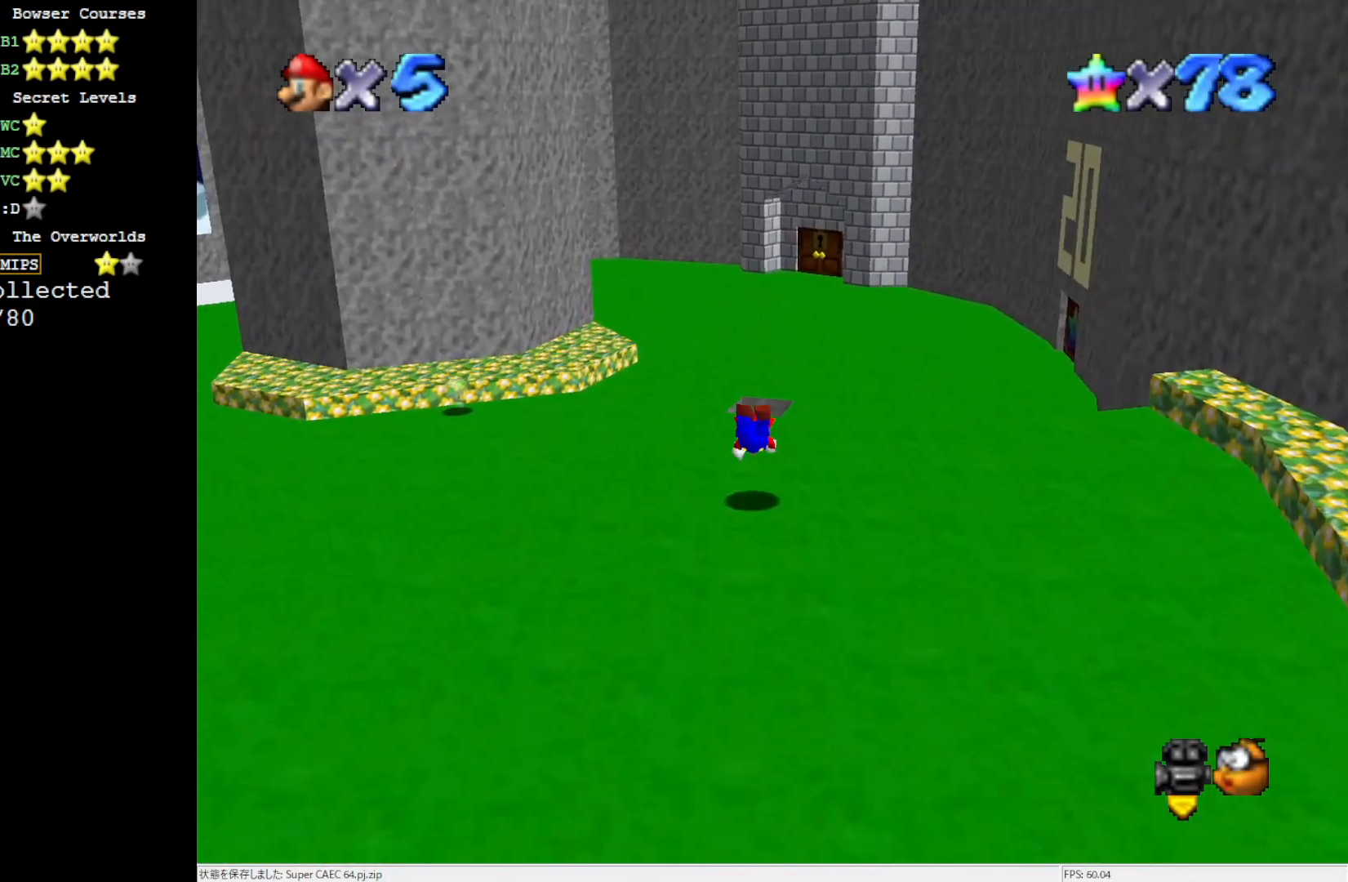
{"buttons": [], "left_stick": "up", "events": [[200, "B", "down"], [317, "B", "up"]]}
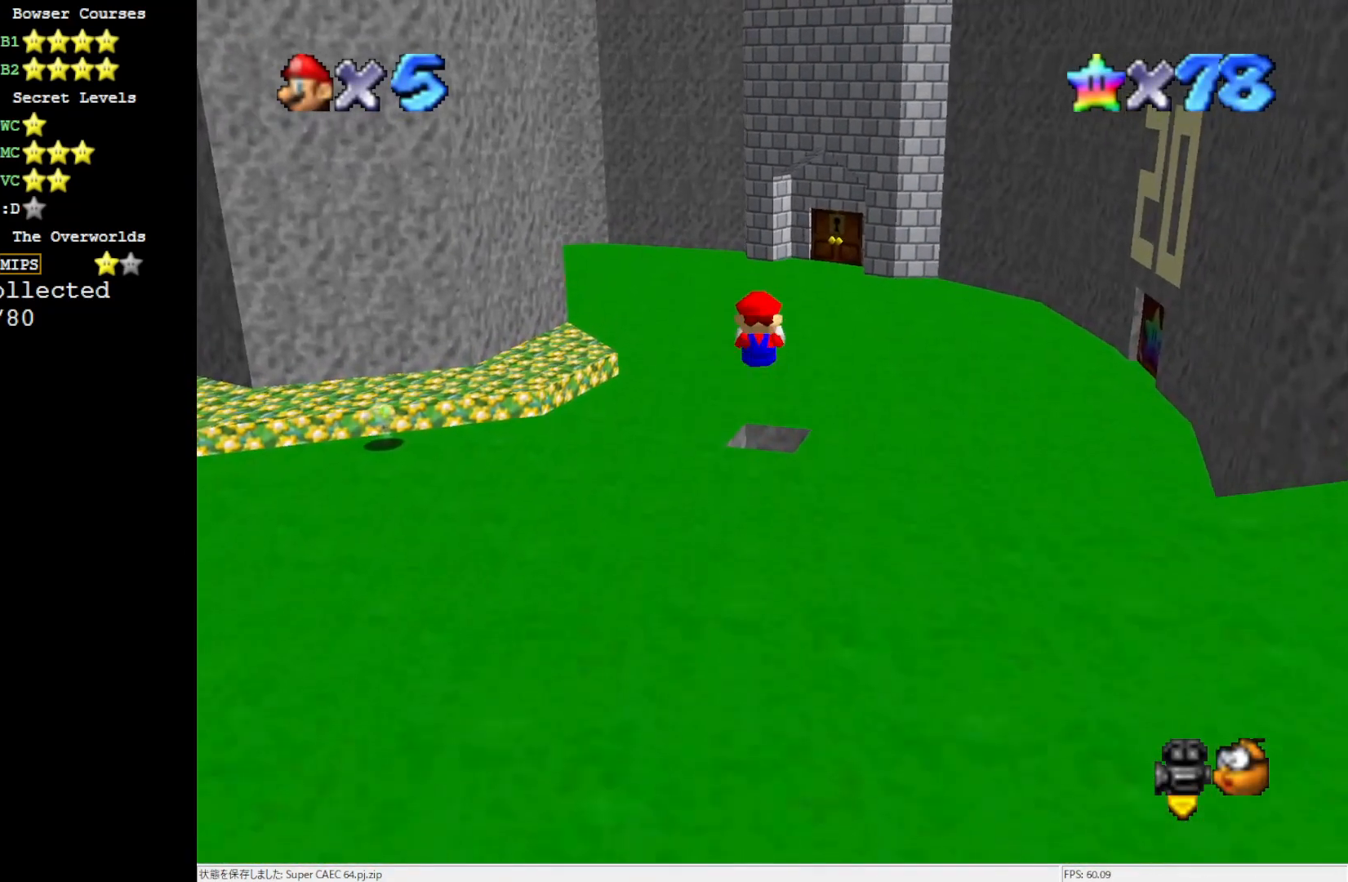
{"buttons": ["Z"], "left_stick": "center", "events": [[483, "Z", "down"], [483, "left_stick", "center"]]}
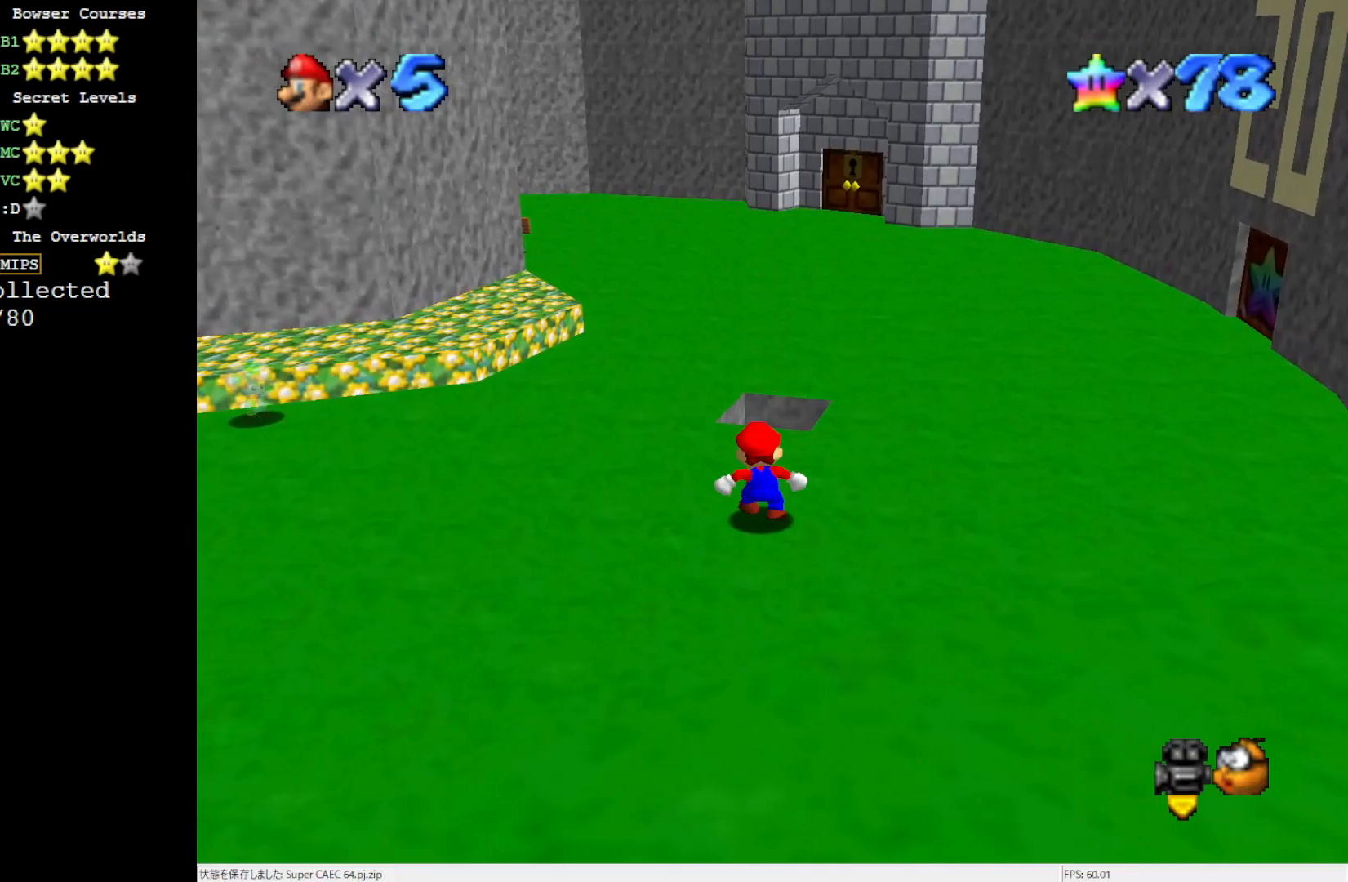
{"buttons": [], "left_stick": "up", "events": [[50, "left_stick", "down"], [83, "B", "down"], [150, "B", "up"], [317, "left_stick", "center"], [383, "Z", "up"], [383, "left_stick", "up"]]}
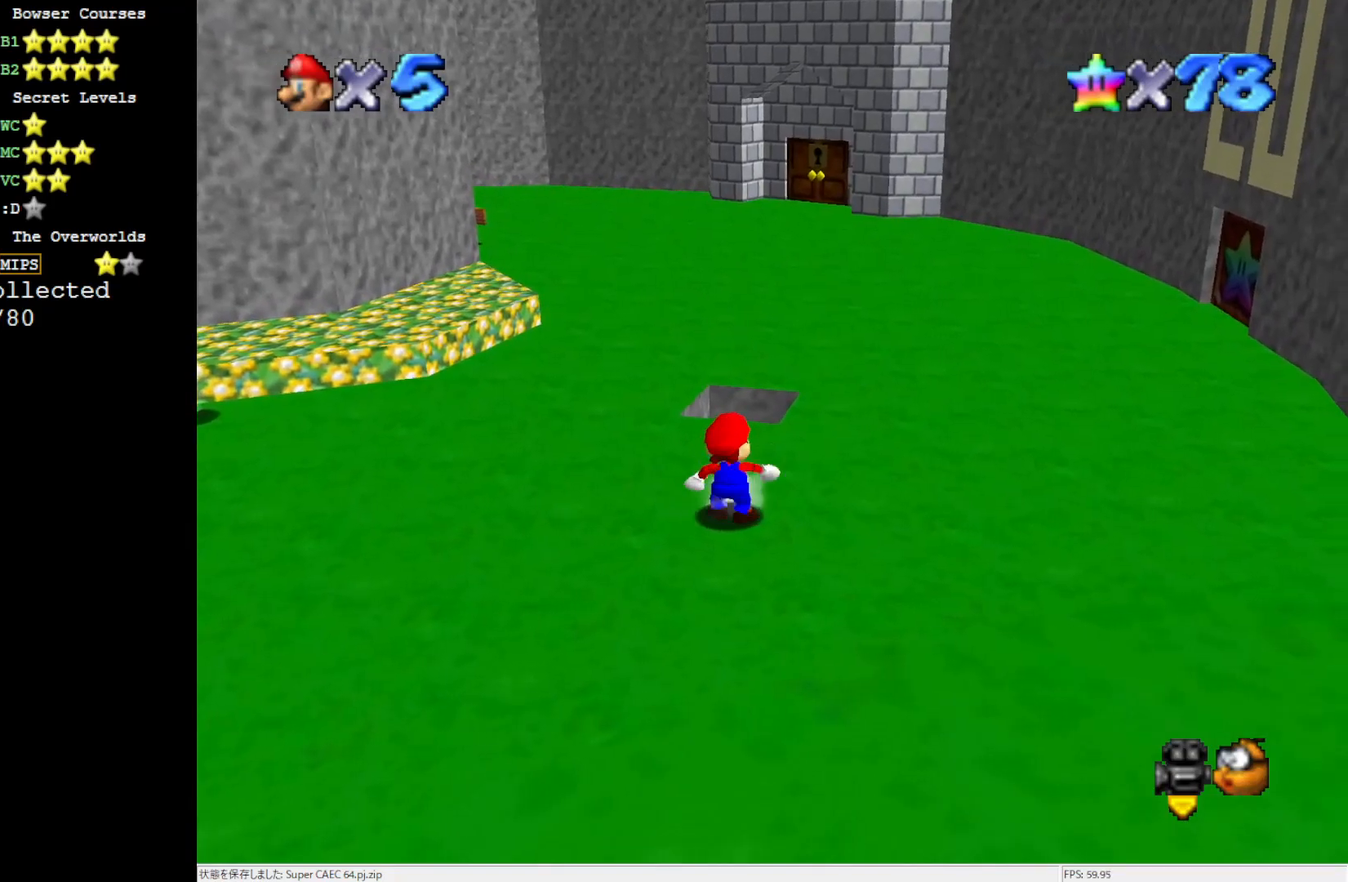
{"buttons": [], "left_stick": "up", "events": [[283, "A", "down"], [450, "A", "up"]]}
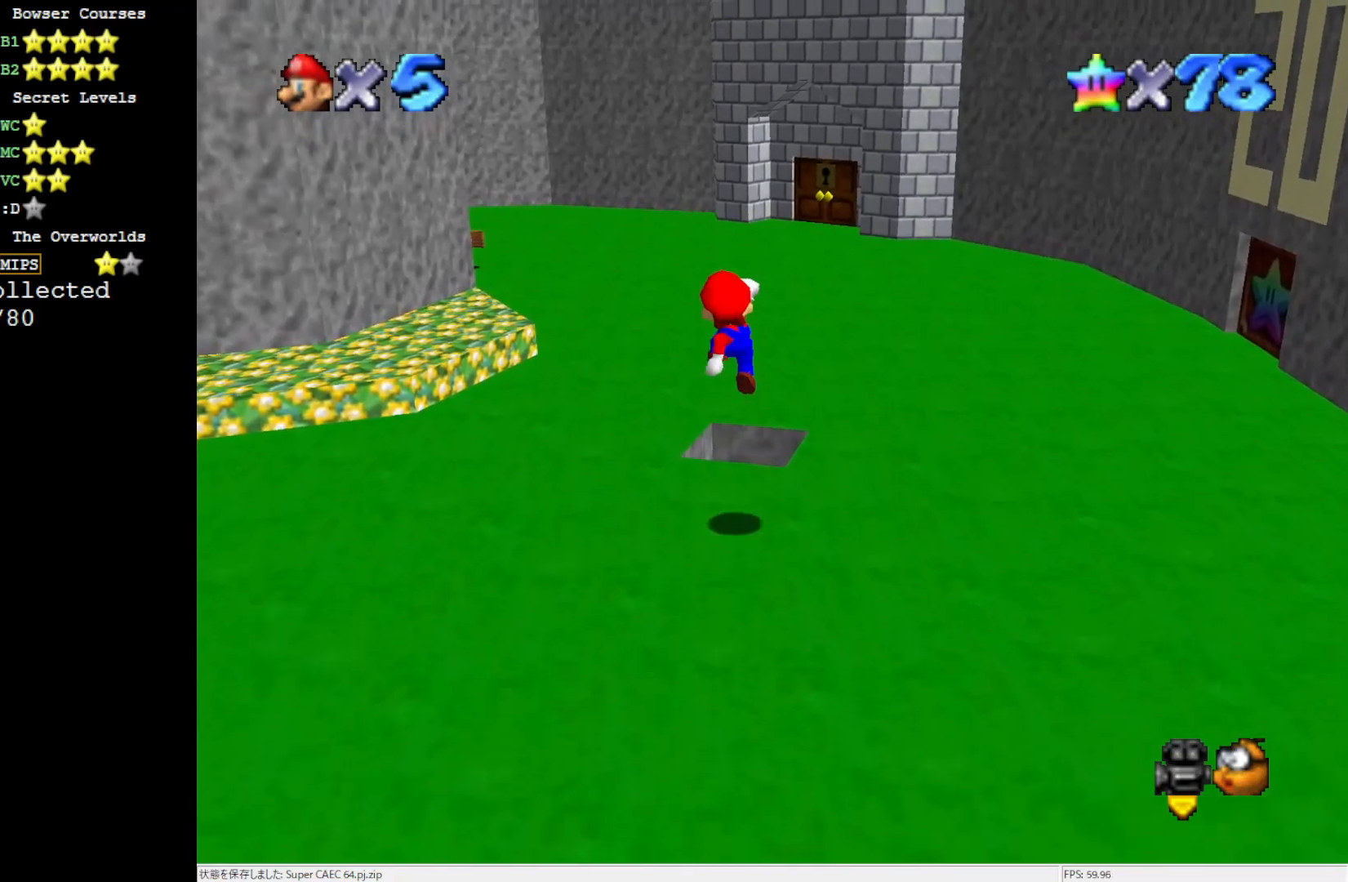
{"buttons": [], "left_stick": "center", "events": [[317, "B", "down"], [350, "B", "up"], [350, "left_stick", "center"]]}
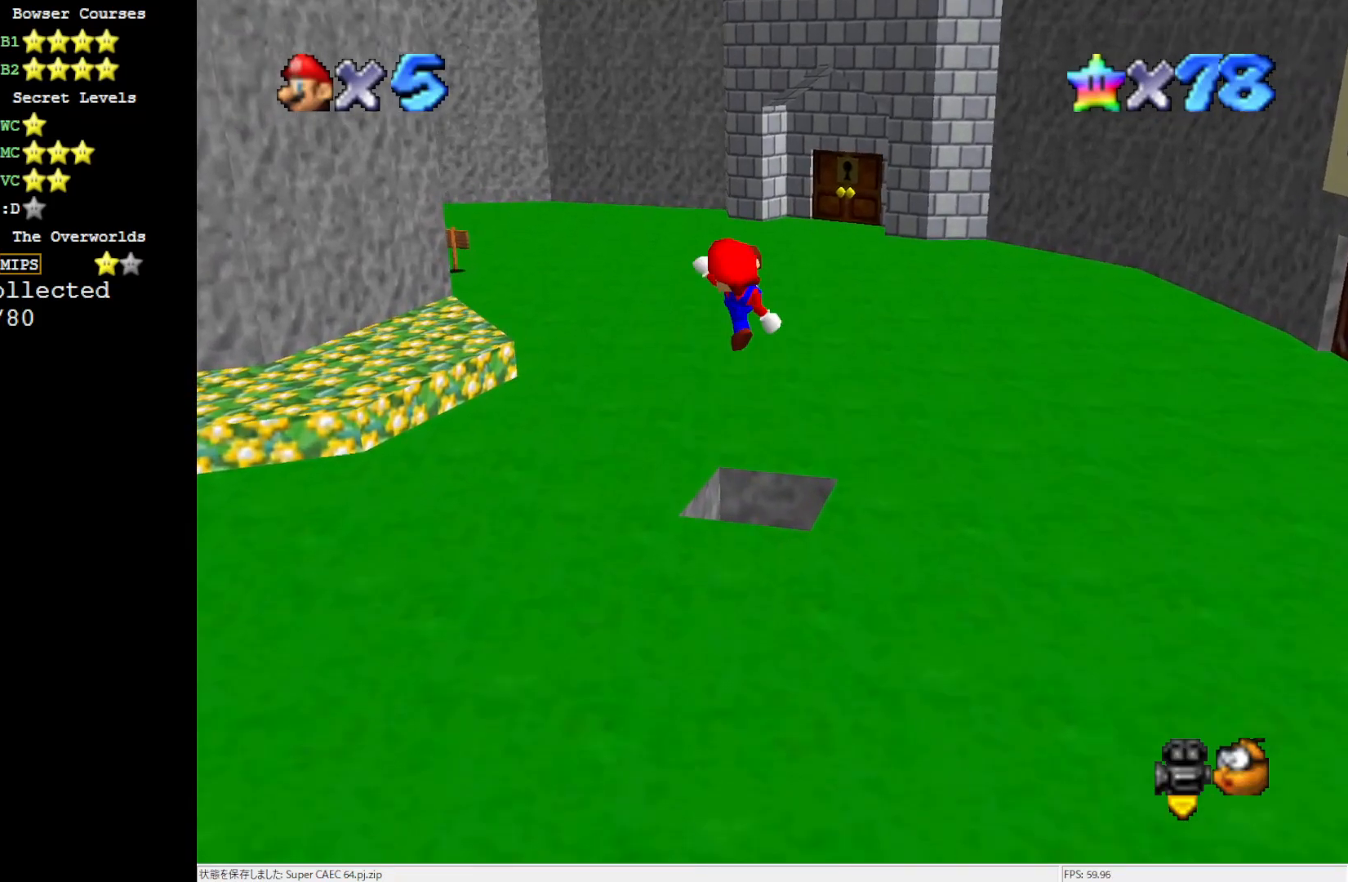
{"buttons": ["A"], "left_stick": "down", "events": [[417, "A", "down"], [467, "left_stick", "down"]]}
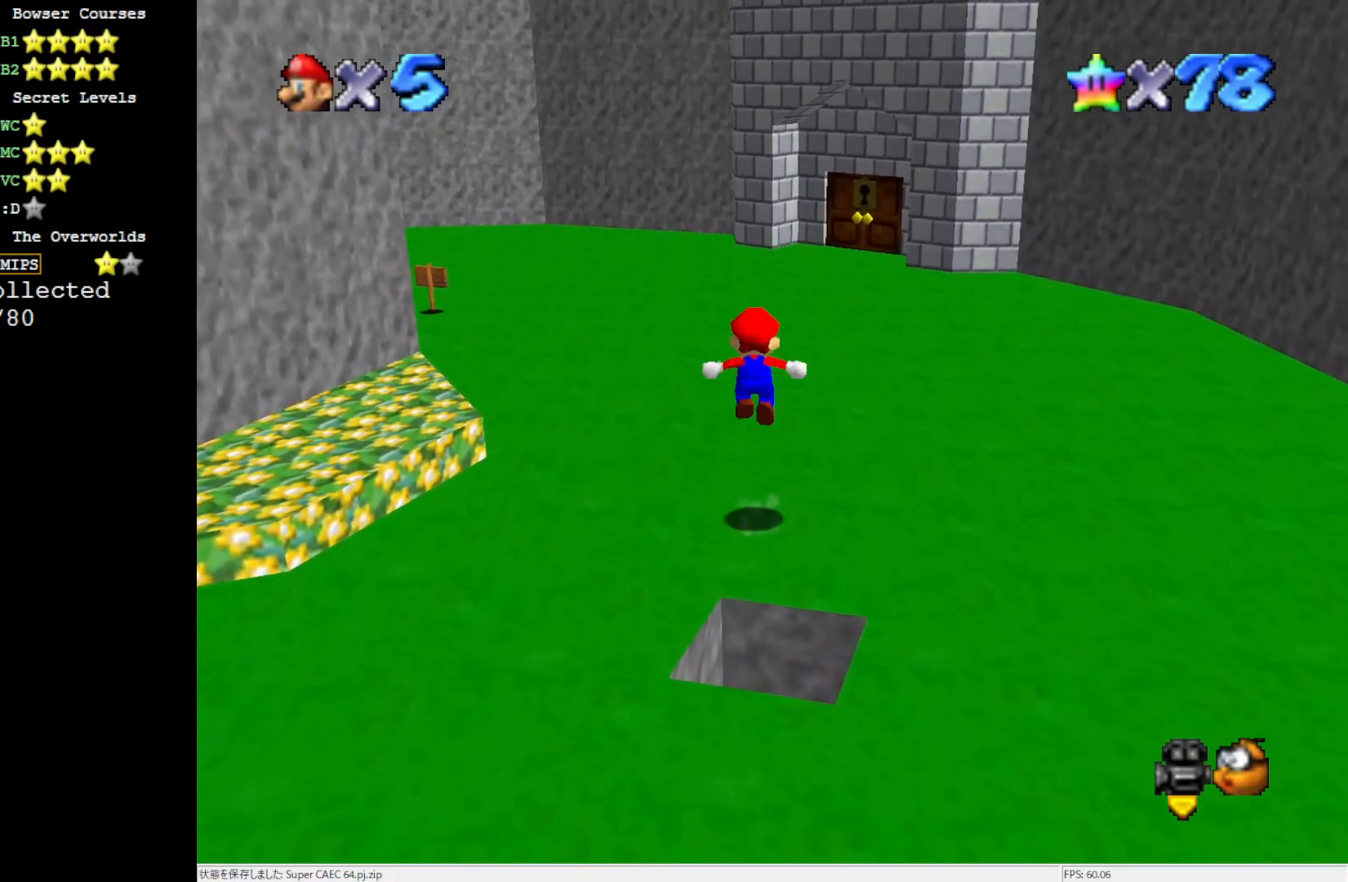
{"buttons": ["A", "B"], "left_stick": "down", "events": [[450, "B", "down"]]}
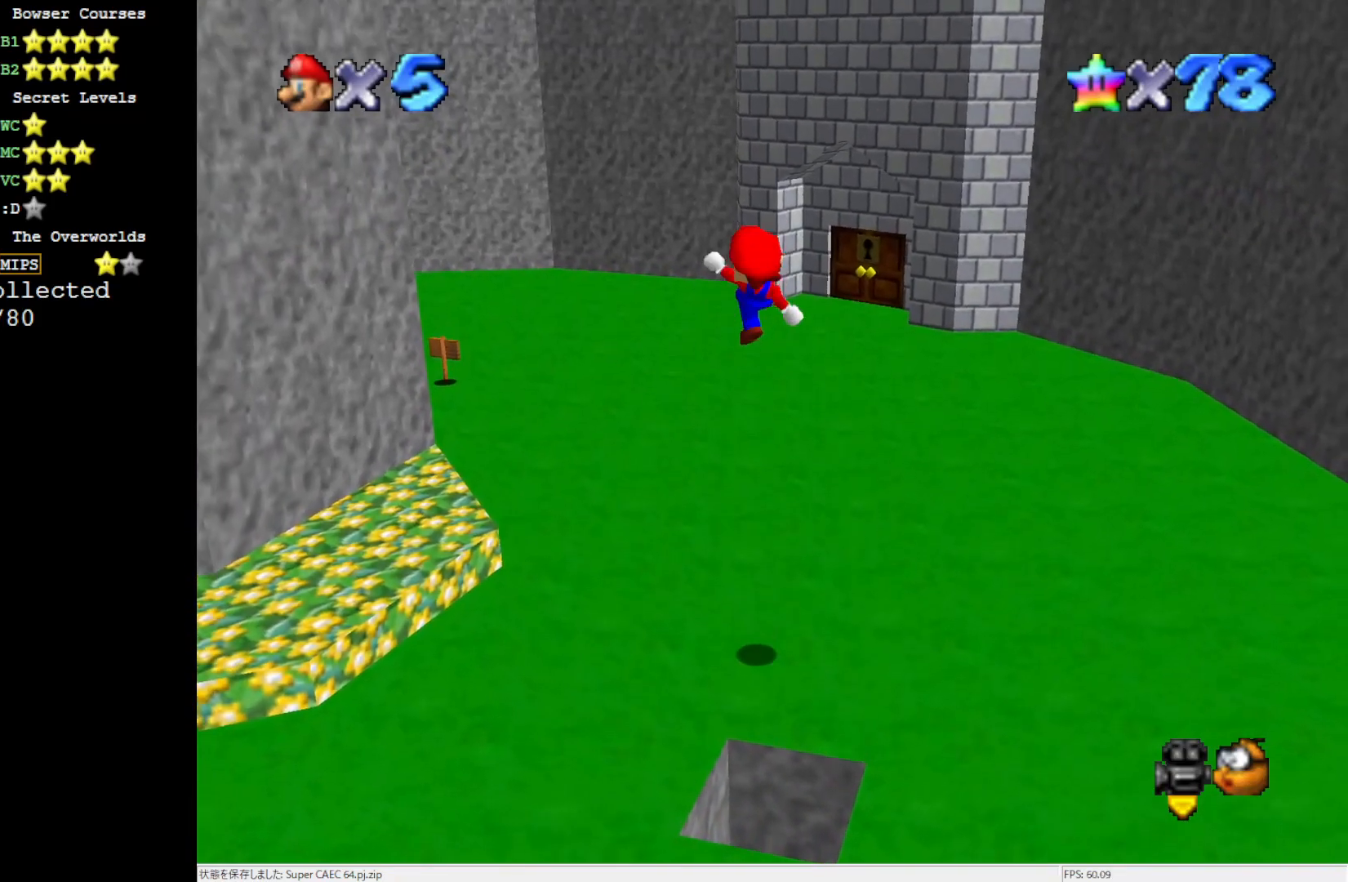
{"buttons": [], "left_stick": "center", "events": [[17, "A", "up"], [50, "B", "up"], [167, "left_stick", "center"]]}
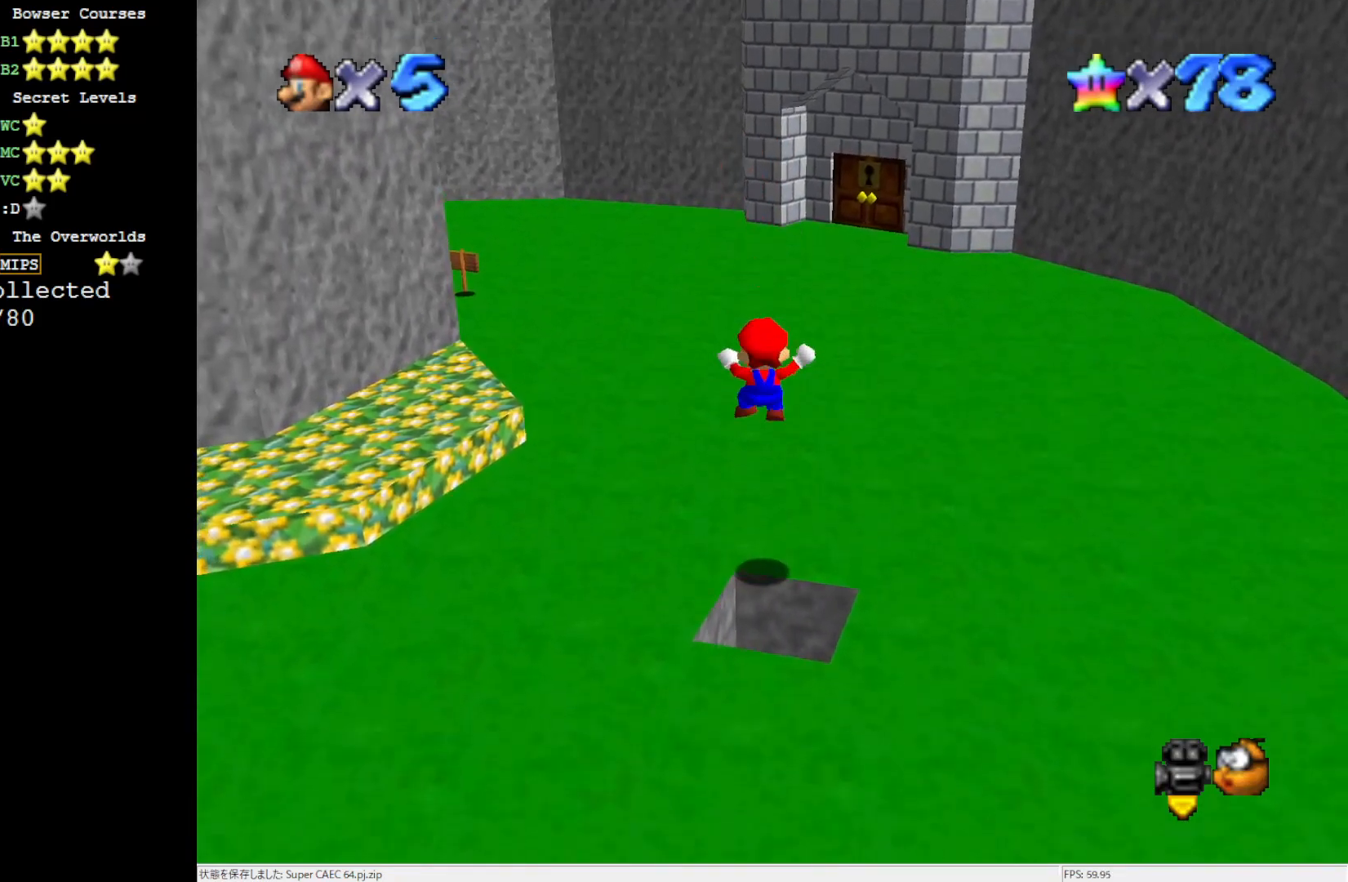
{"buttons": [], "left_stick": "center", "events": [[283, "Z", "down"], [383, "Z", "up"]]}
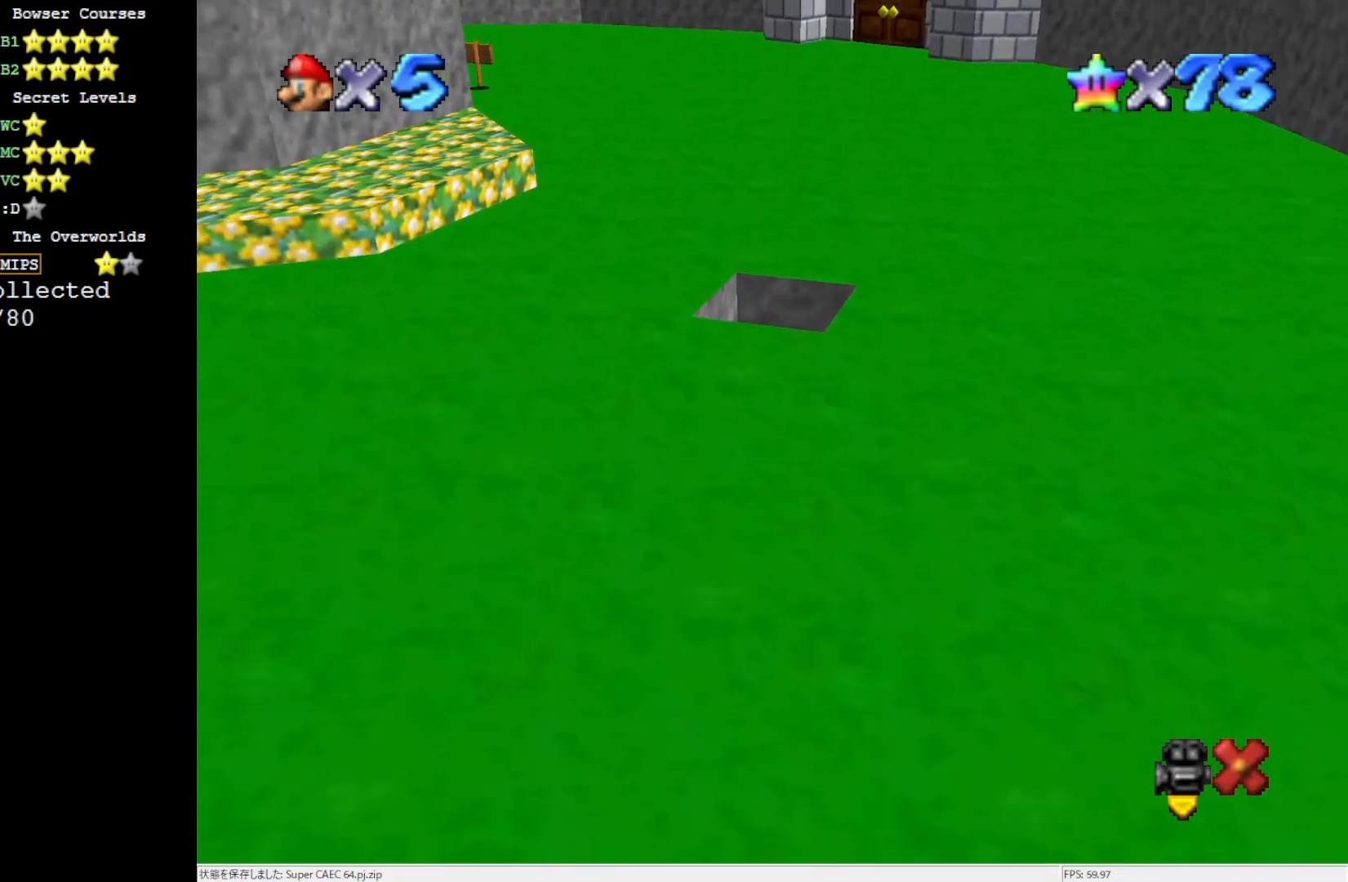
{"buttons": [], "left_stick": "center", "events": []}
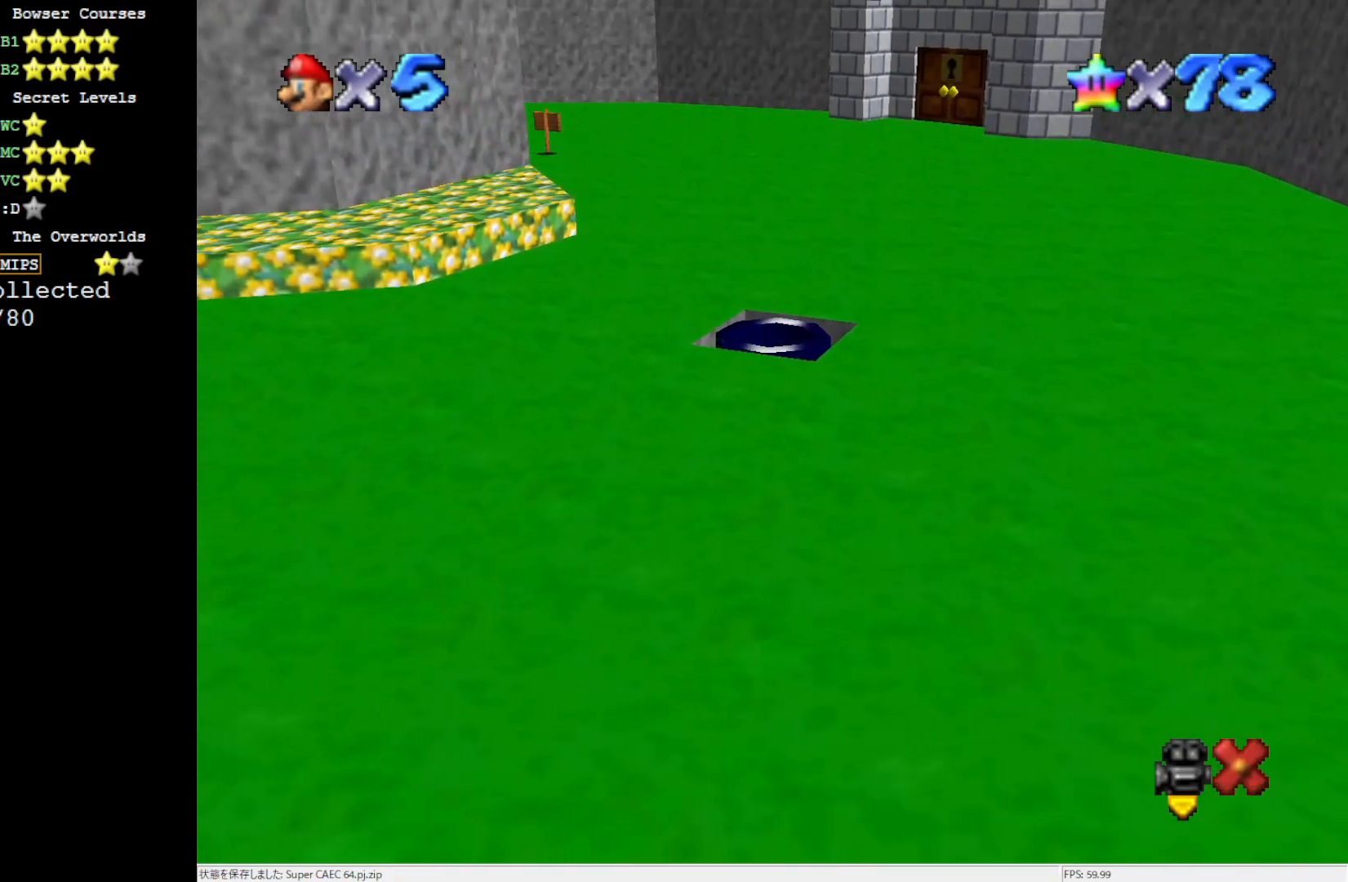
{"buttons": [], "left_stick": "center", "events": []}
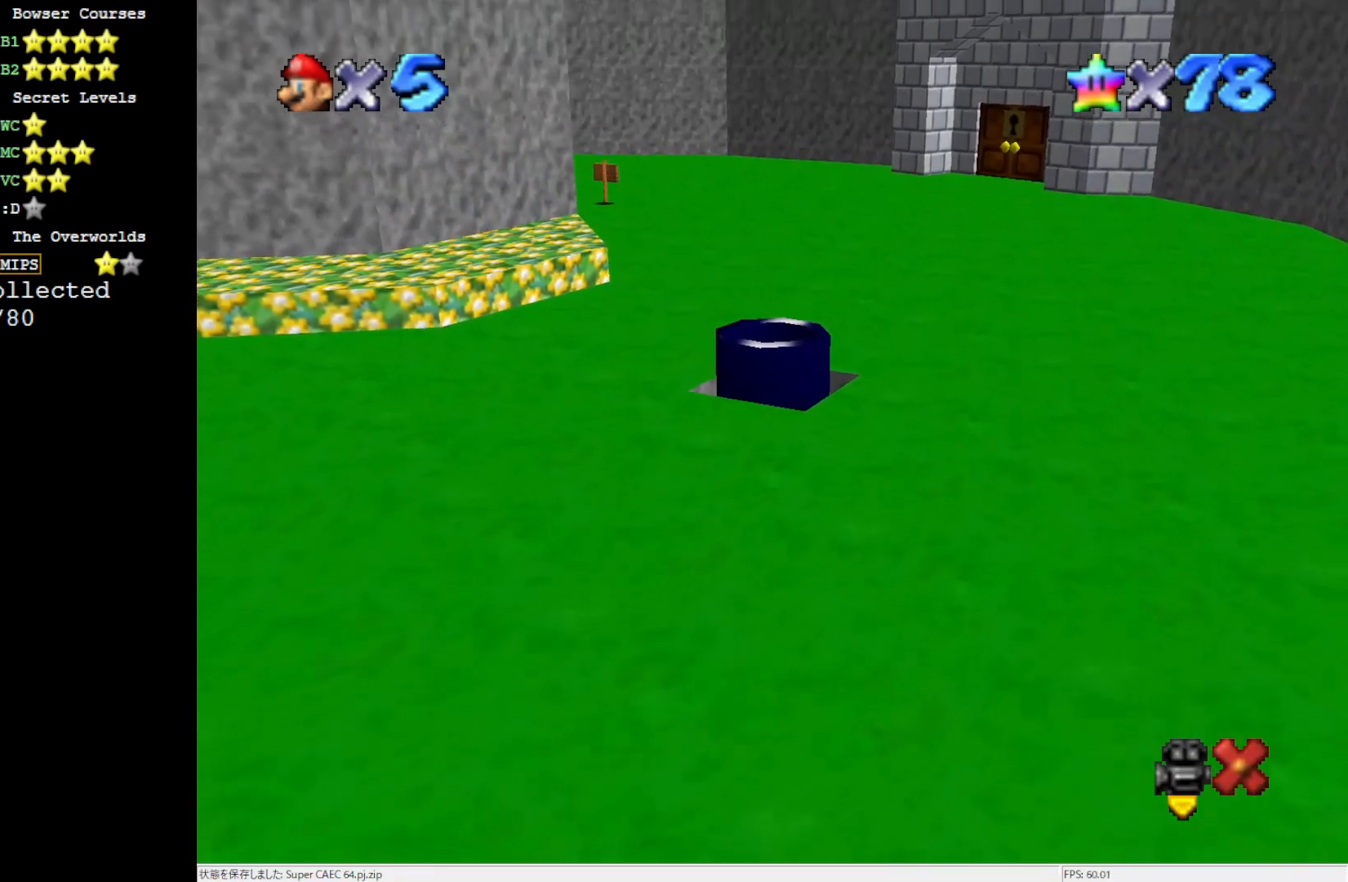
{"buttons": [], "left_stick": "center", "events": []}